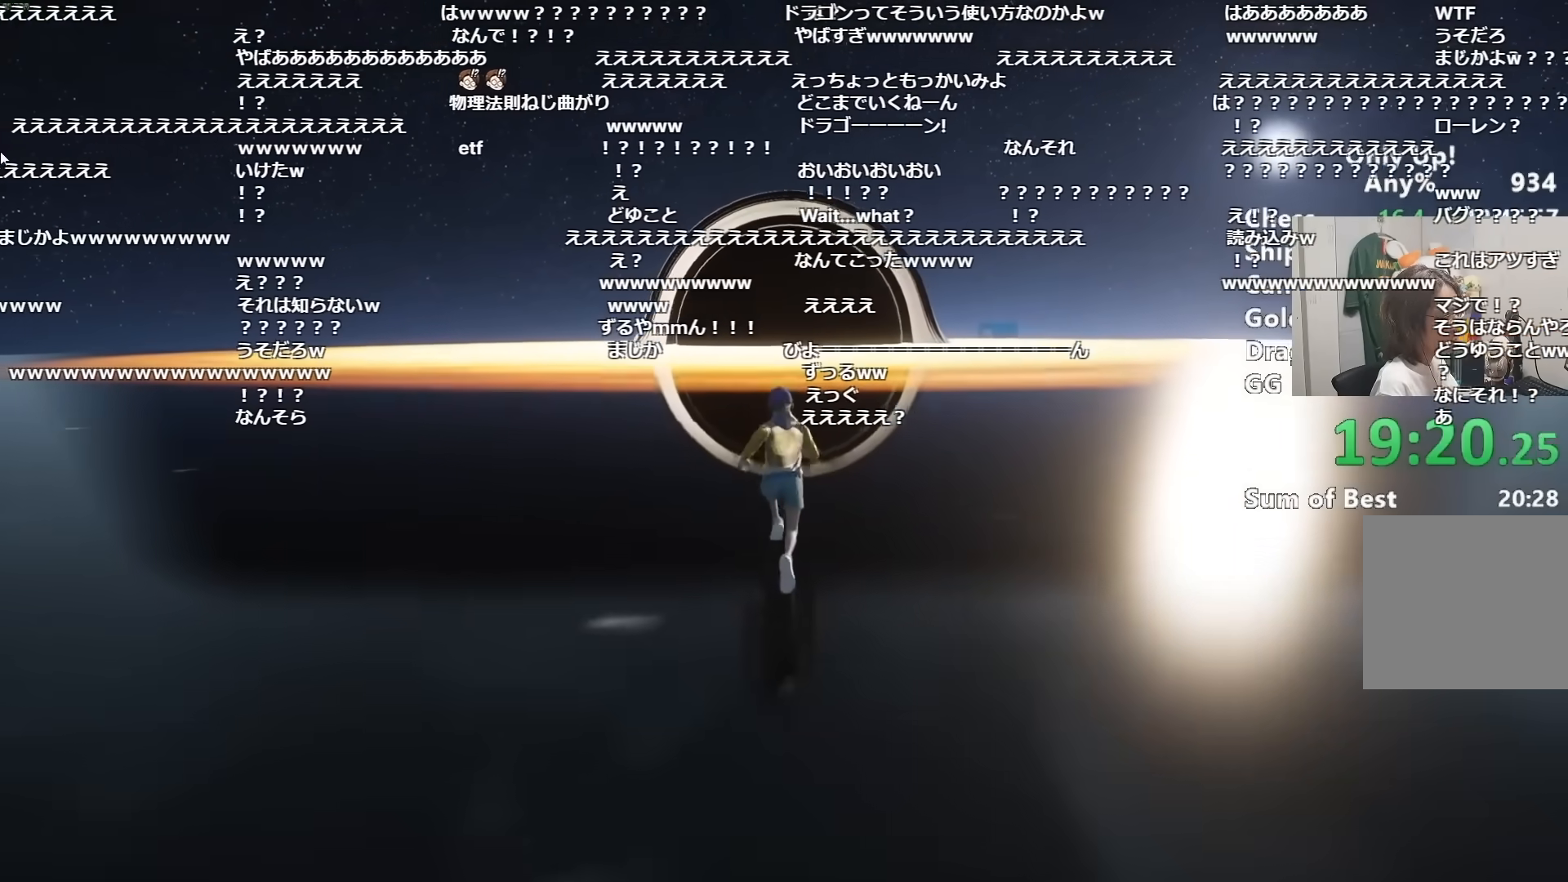
Gameplay with keyboard and mouse; each line is a JSON object with the keys and mouse buttons held at the frame after it. "events" lists presses ("down") and releases ("up") of "a", "alt", "ctrl", "d", "s", "shift", "space", "w", "mouse_left" and "mouse_right" between this image and that frame as [ms after this image, input, new state], when the widget could be followed in between. "mouse_left", "mouse_right" = the "left", "right" buttons of the "mouse" list. No other keys are recorded. Mouse movement is not recorded.
{"keys": ["shift", "w"], "mouse": [], "events": []}
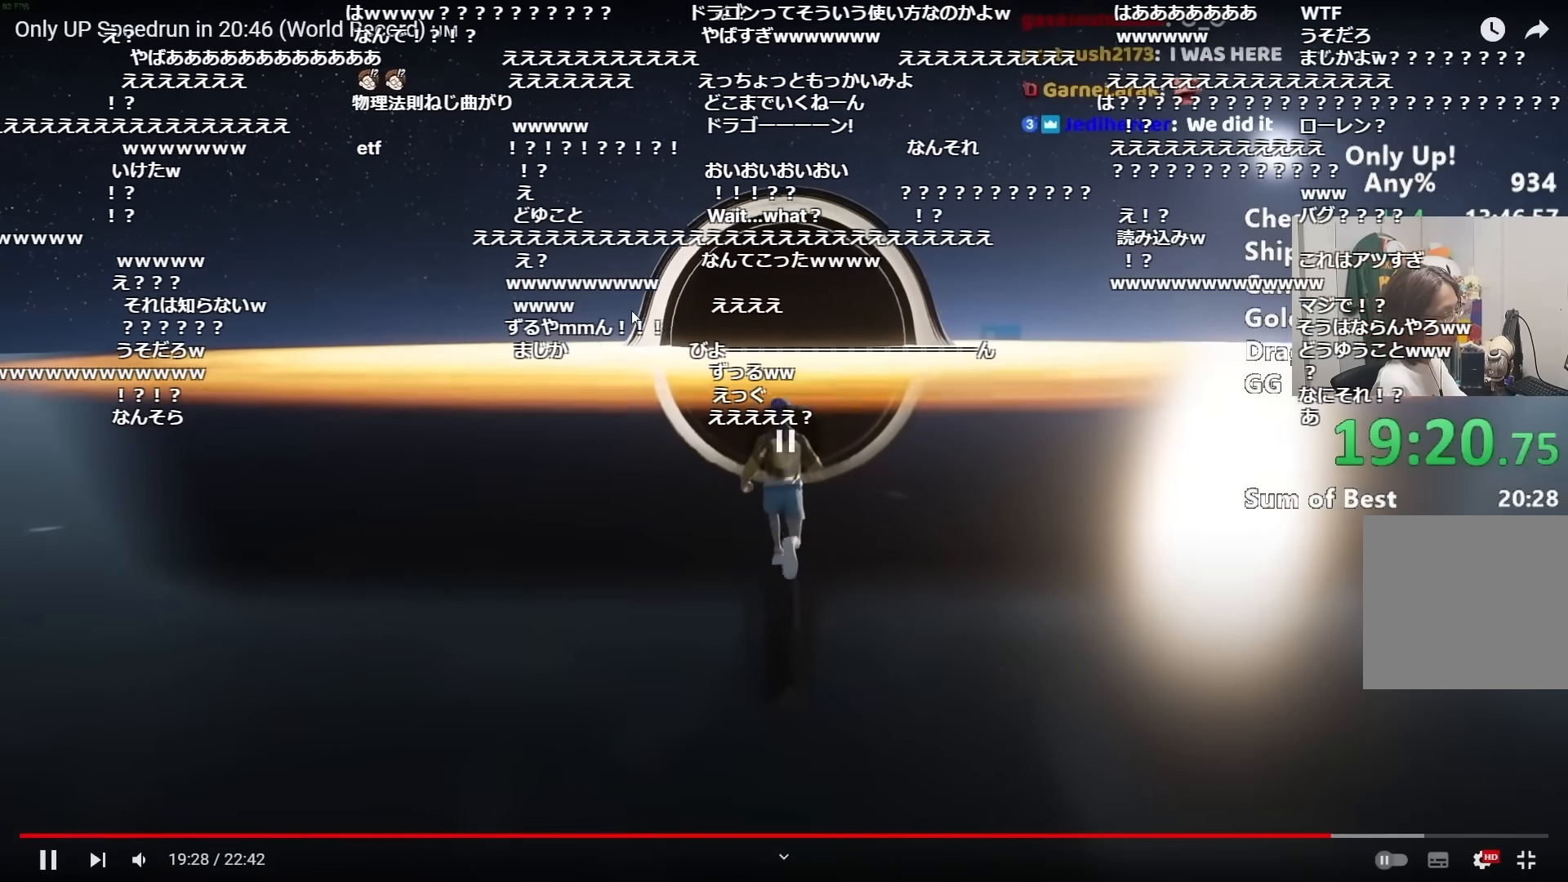
{"keys": ["shift", "w"], "mouse": [], "events": []}
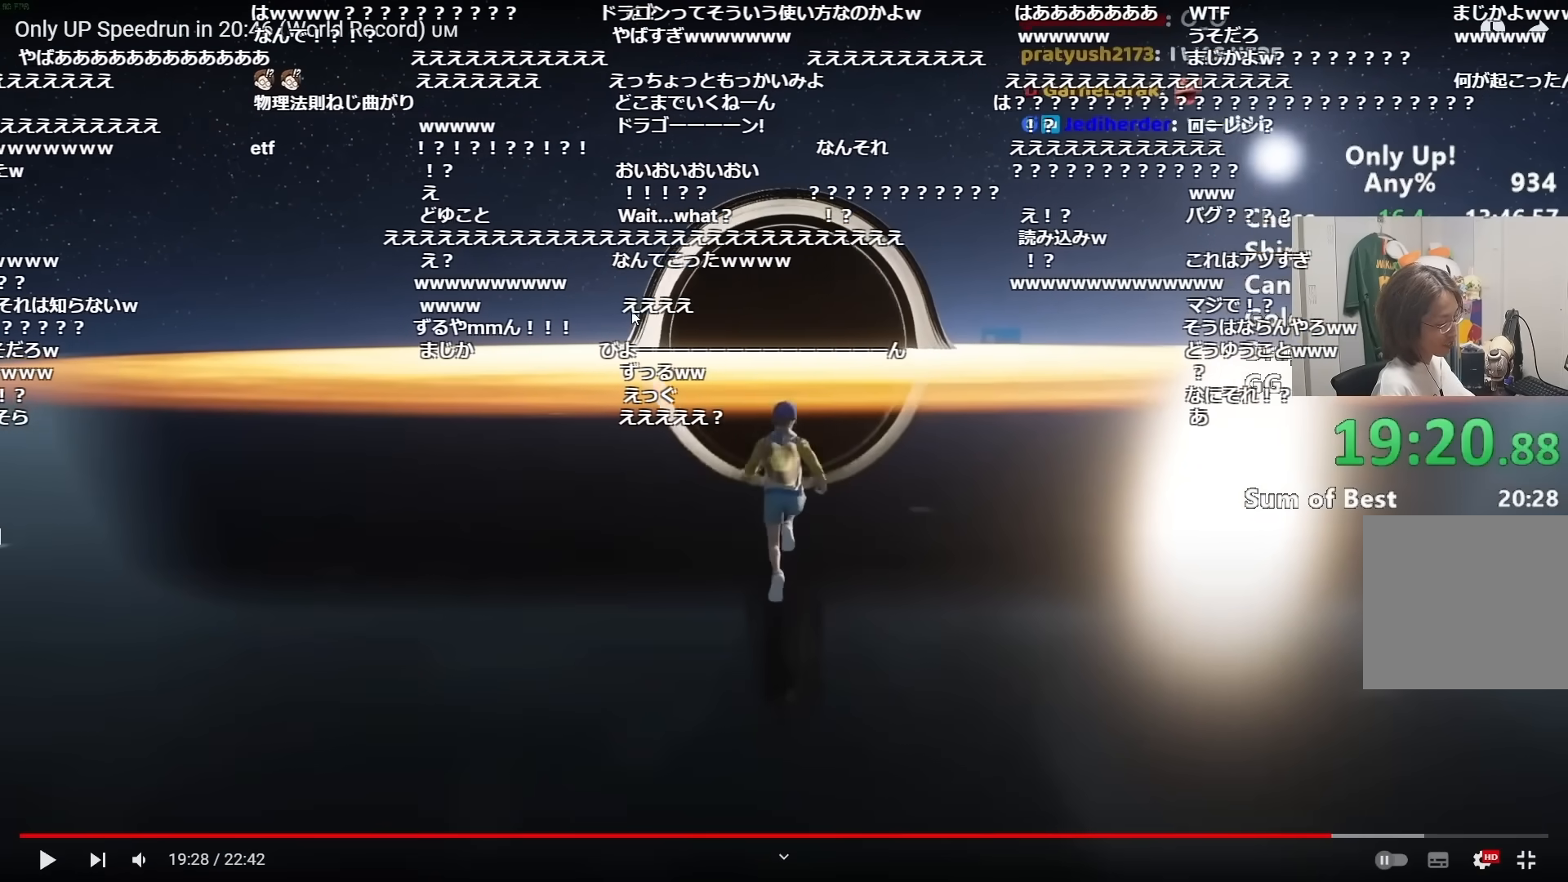
{"keys": ["shift", "w"], "mouse": [], "events": []}
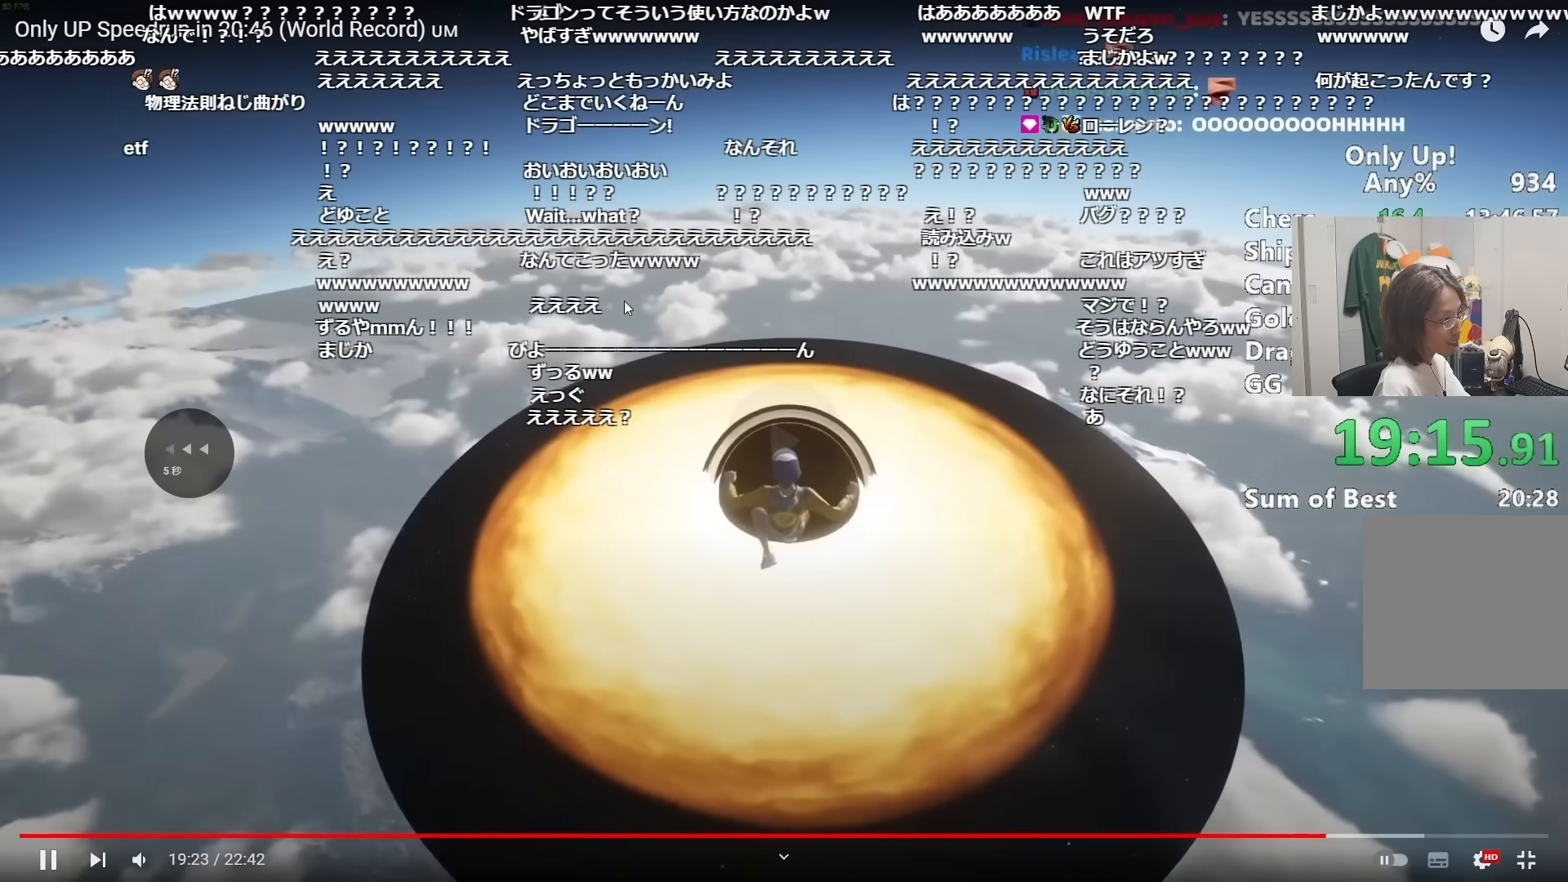
{"keys": ["shift", "w"], "mouse": [], "events": []}
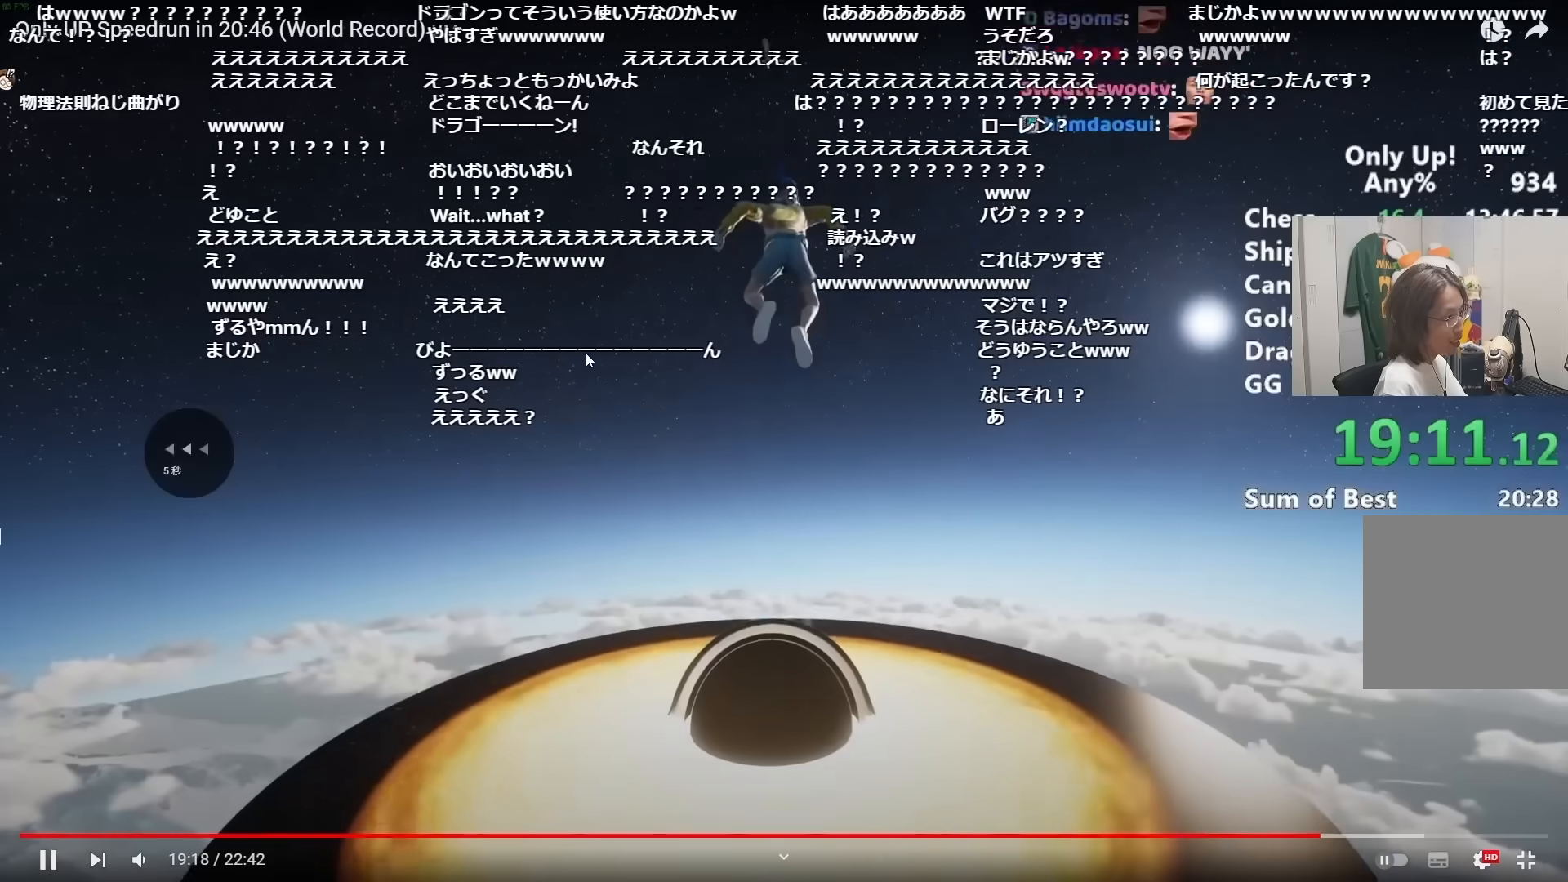
{"keys": ["shift"], "mouse": [], "events": [[284, "w", "up"]]}
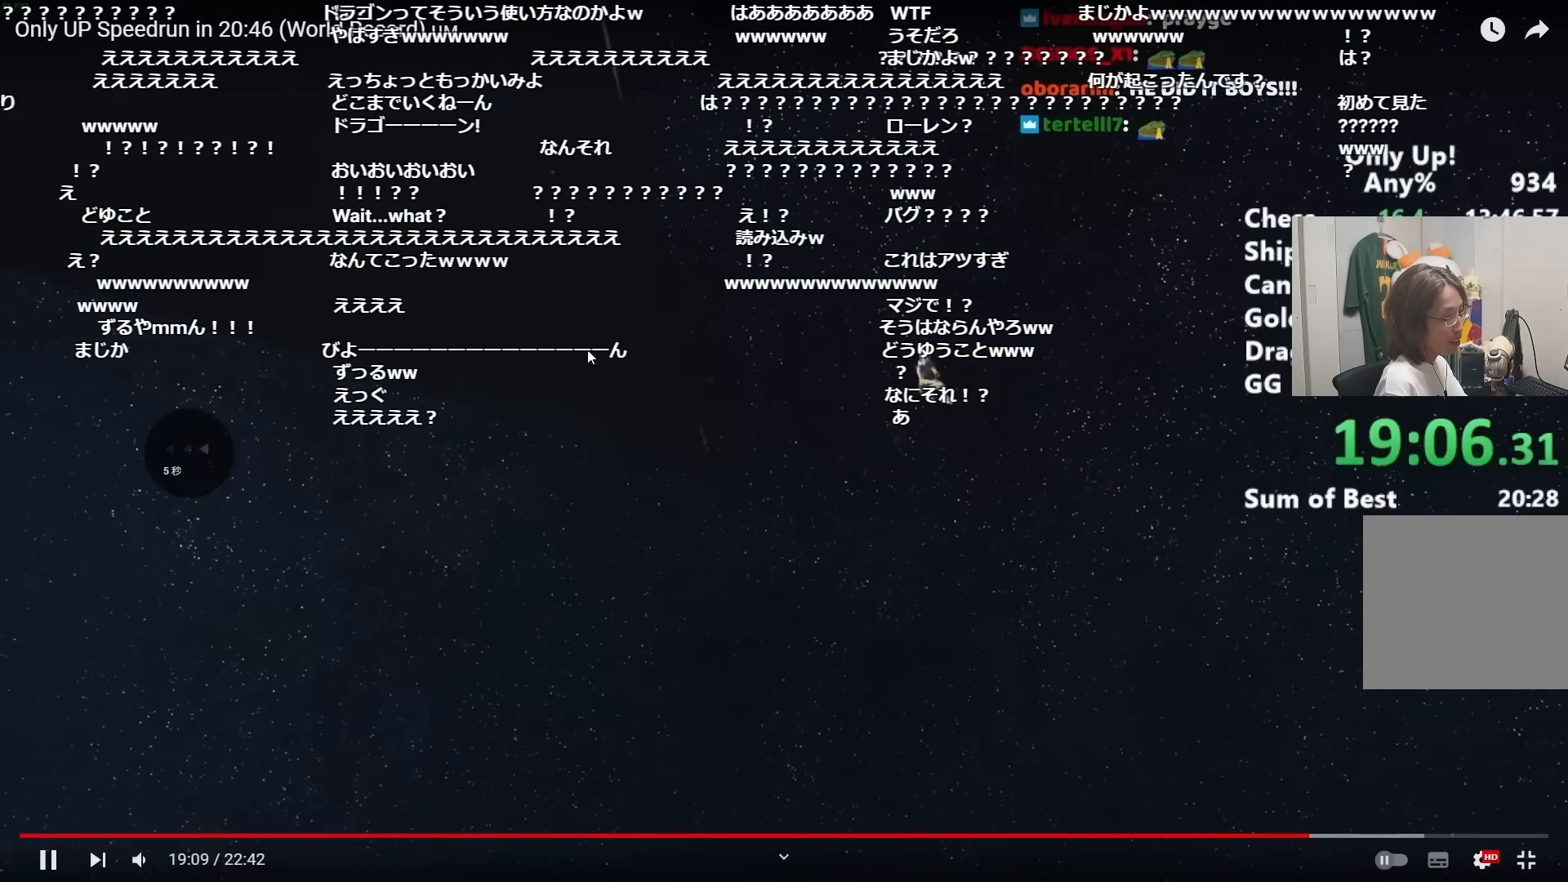
{"keys": ["a", "shift"], "mouse": [], "events": [[183, "a", "down"], [183, "s", "down"], [450, "s", "up"]]}
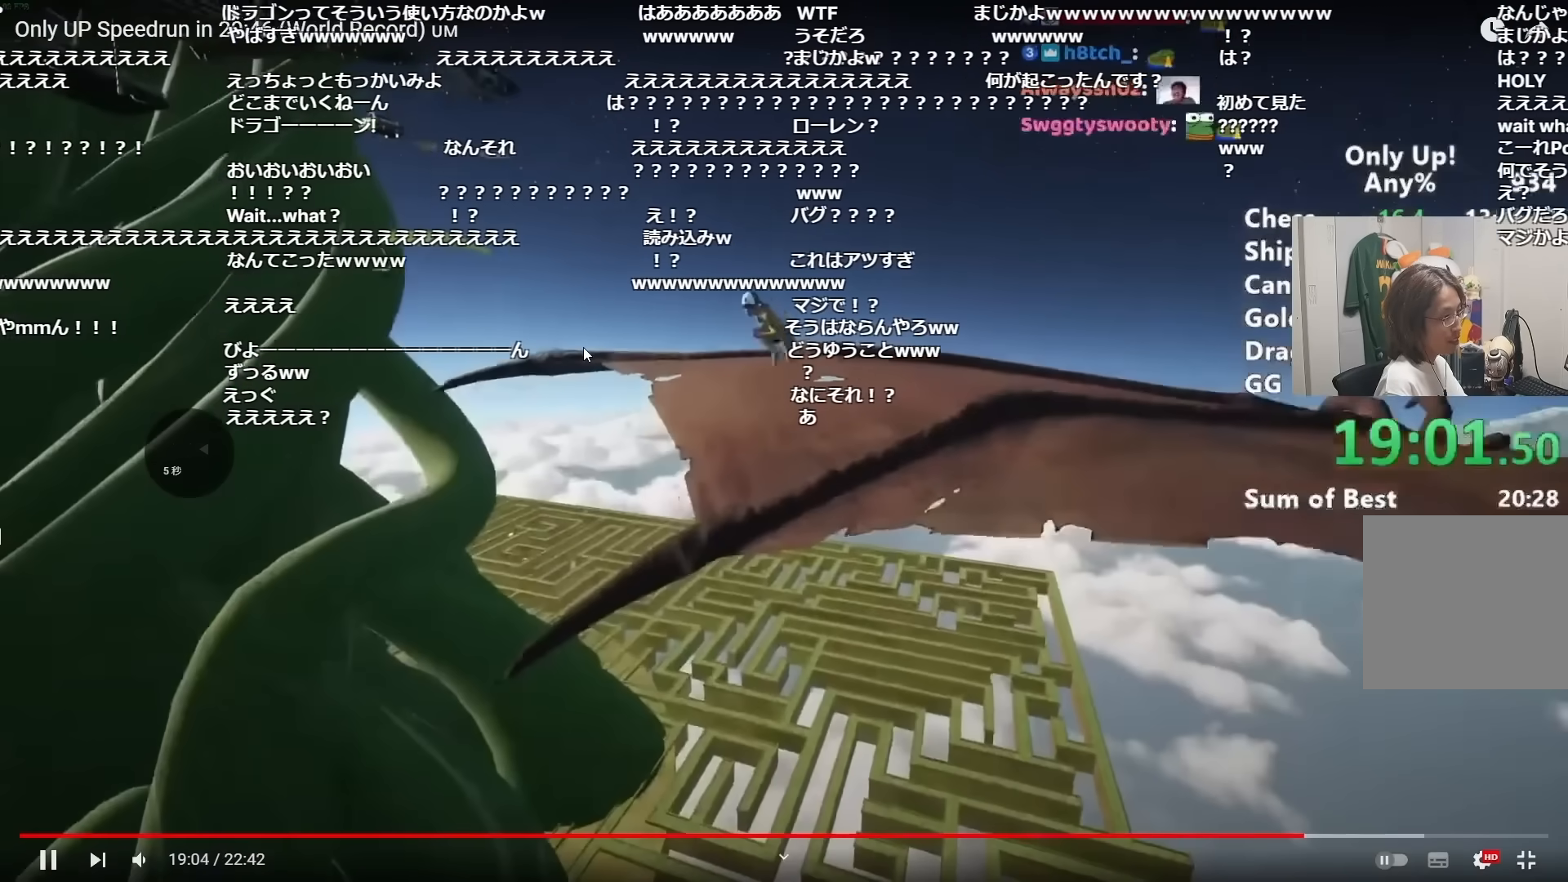
{"keys": ["shift", "w"], "mouse": [], "events": [[200, "w", "down"], [317, "a", "up"]]}
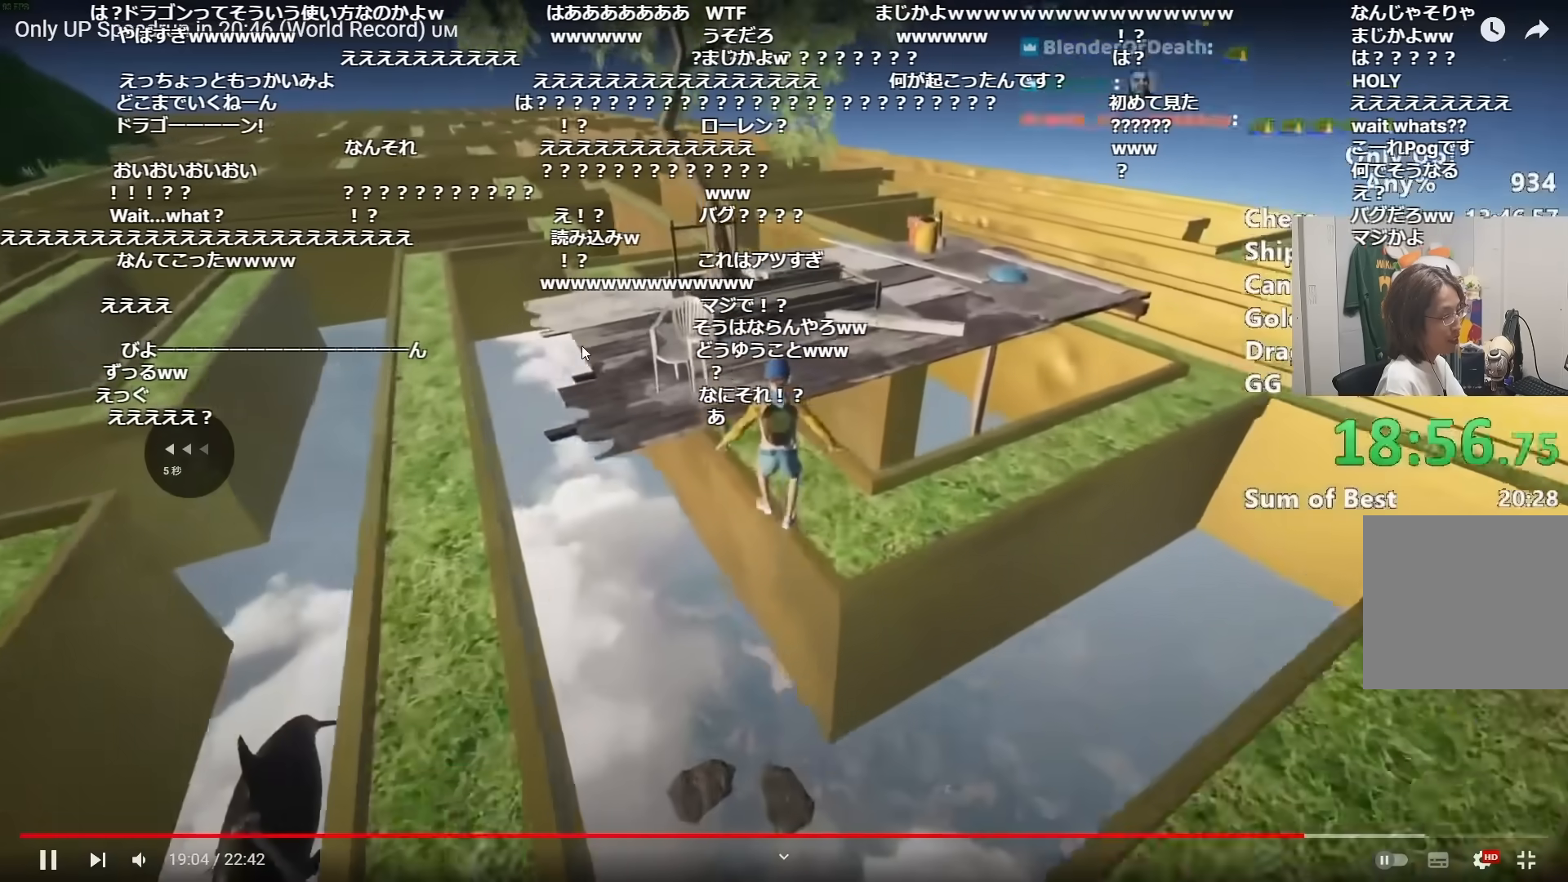
{"keys": ["d", "shift"], "mouse": [], "events": [[384, "d", "down"], [434, "w", "up"]]}
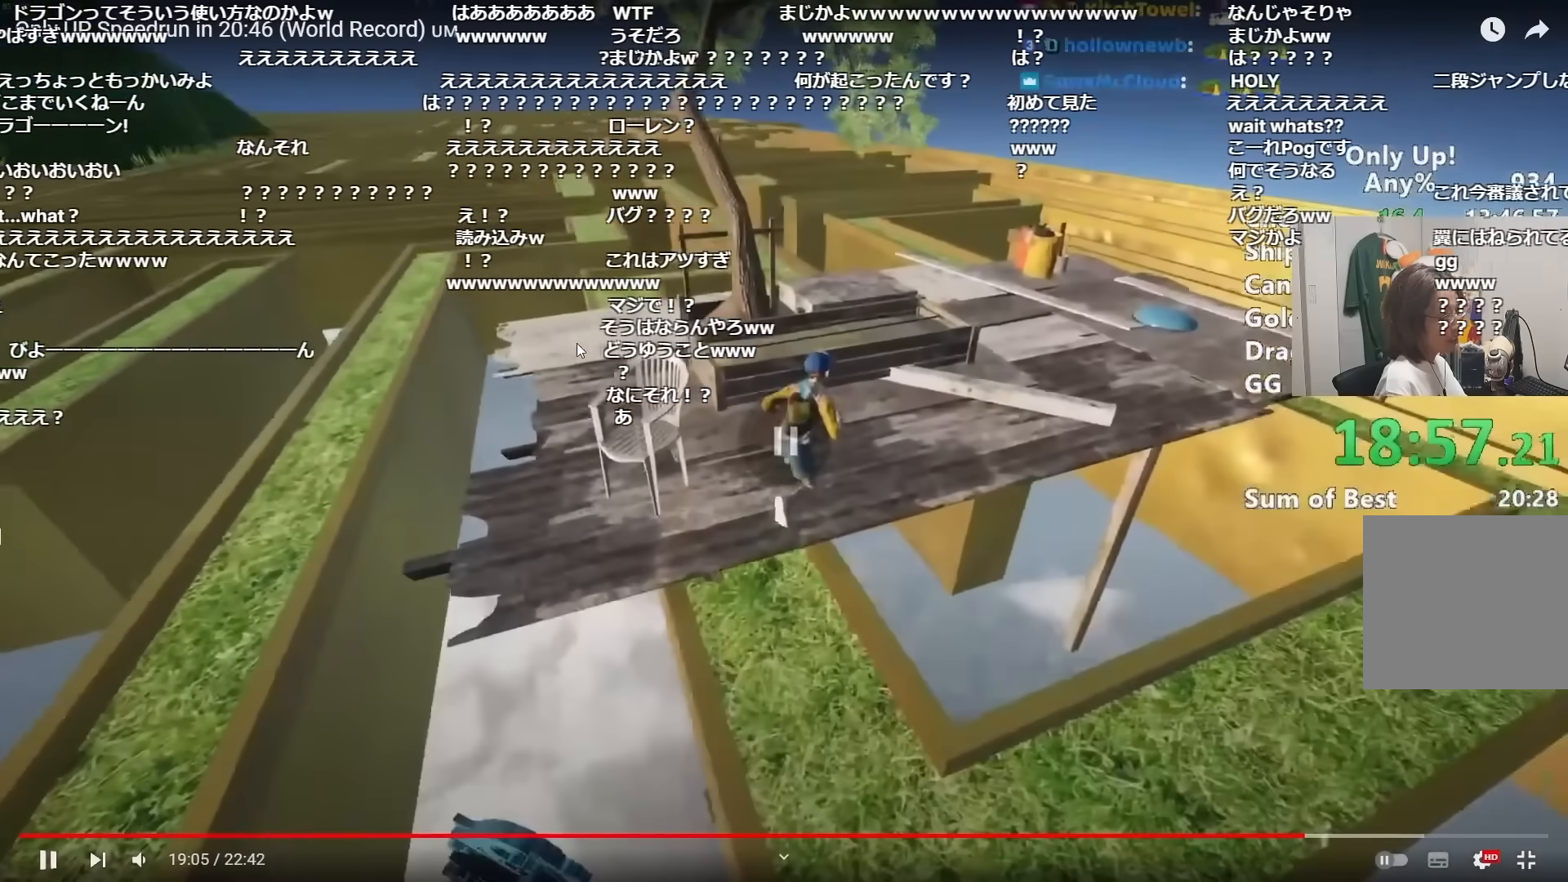
{"keys": ["d", "shift"], "mouse": [], "events": []}
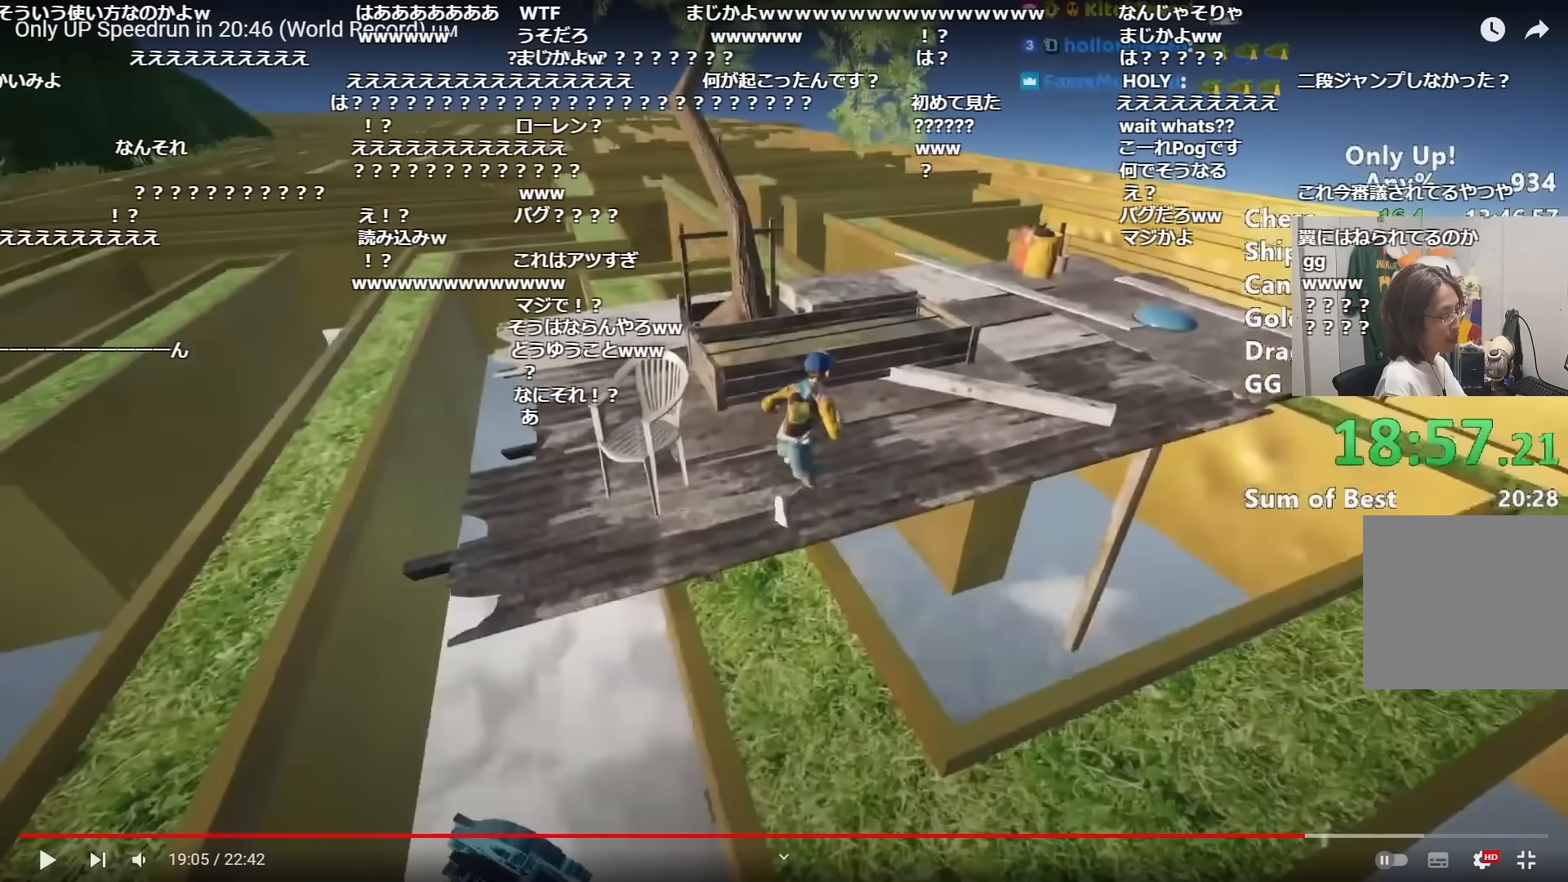
{"keys": ["d", "shift"], "mouse": [], "events": []}
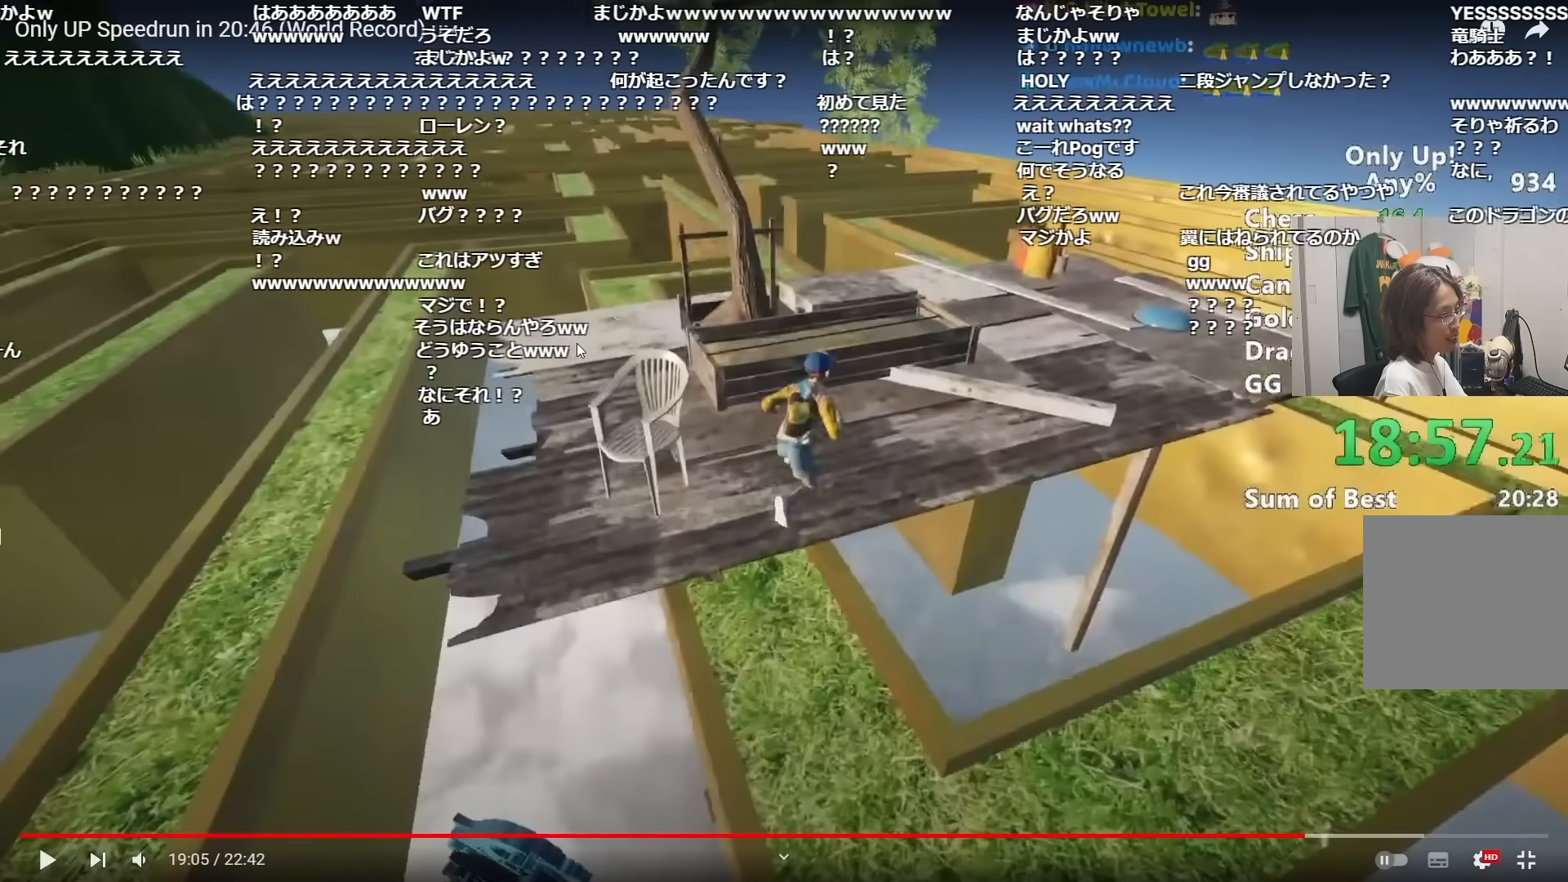
{"keys": ["d", "shift"], "mouse": [], "events": []}
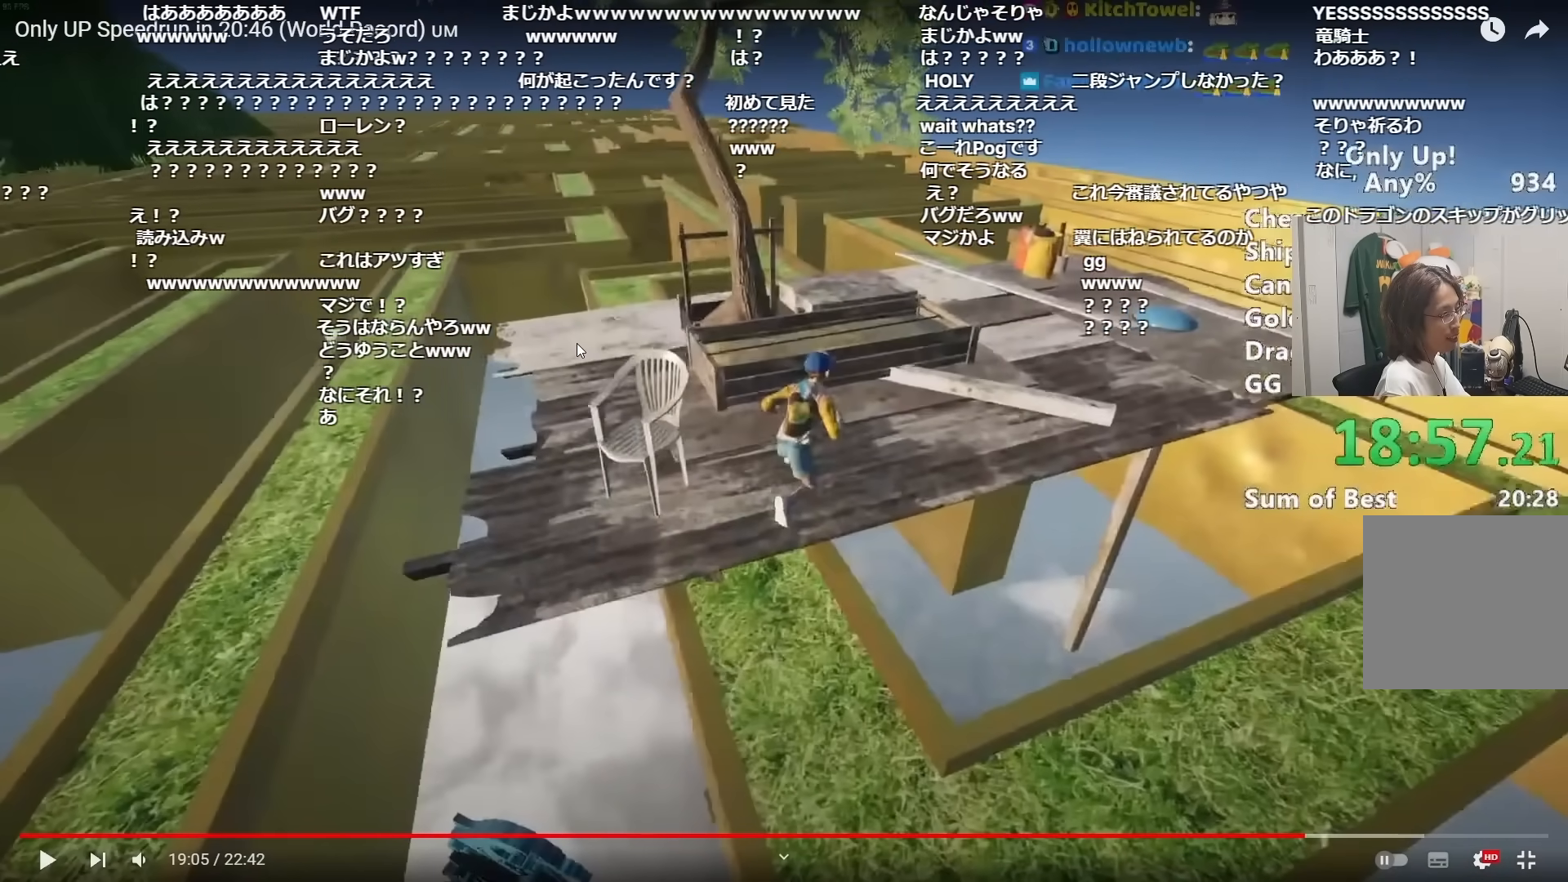
{"keys": ["d", "shift"], "mouse": [], "events": []}
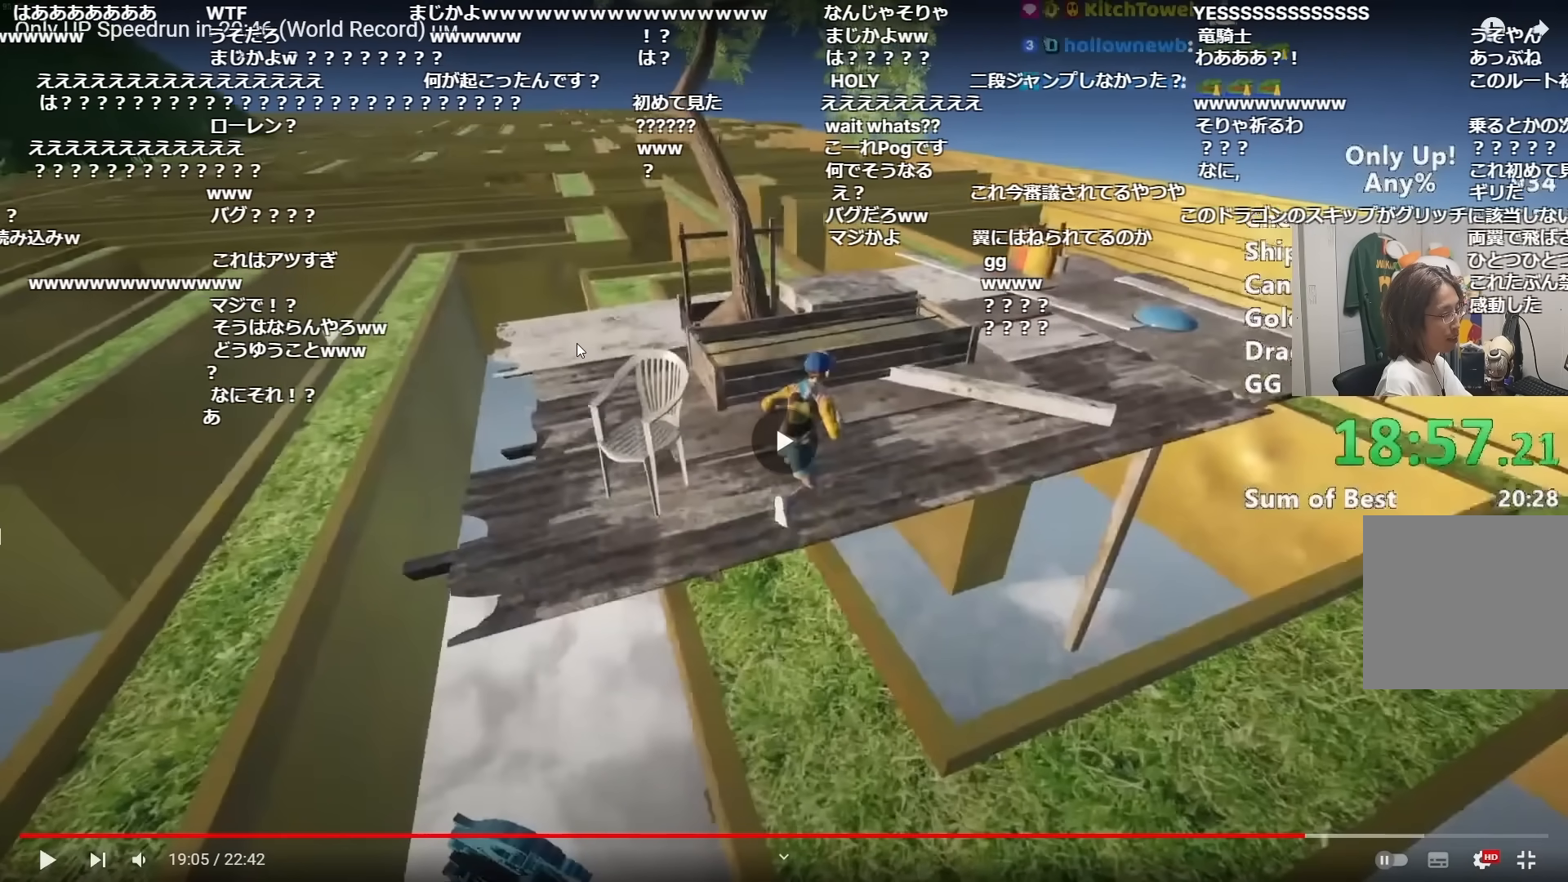
{"keys": ["d", "shift"], "mouse": [], "events": []}
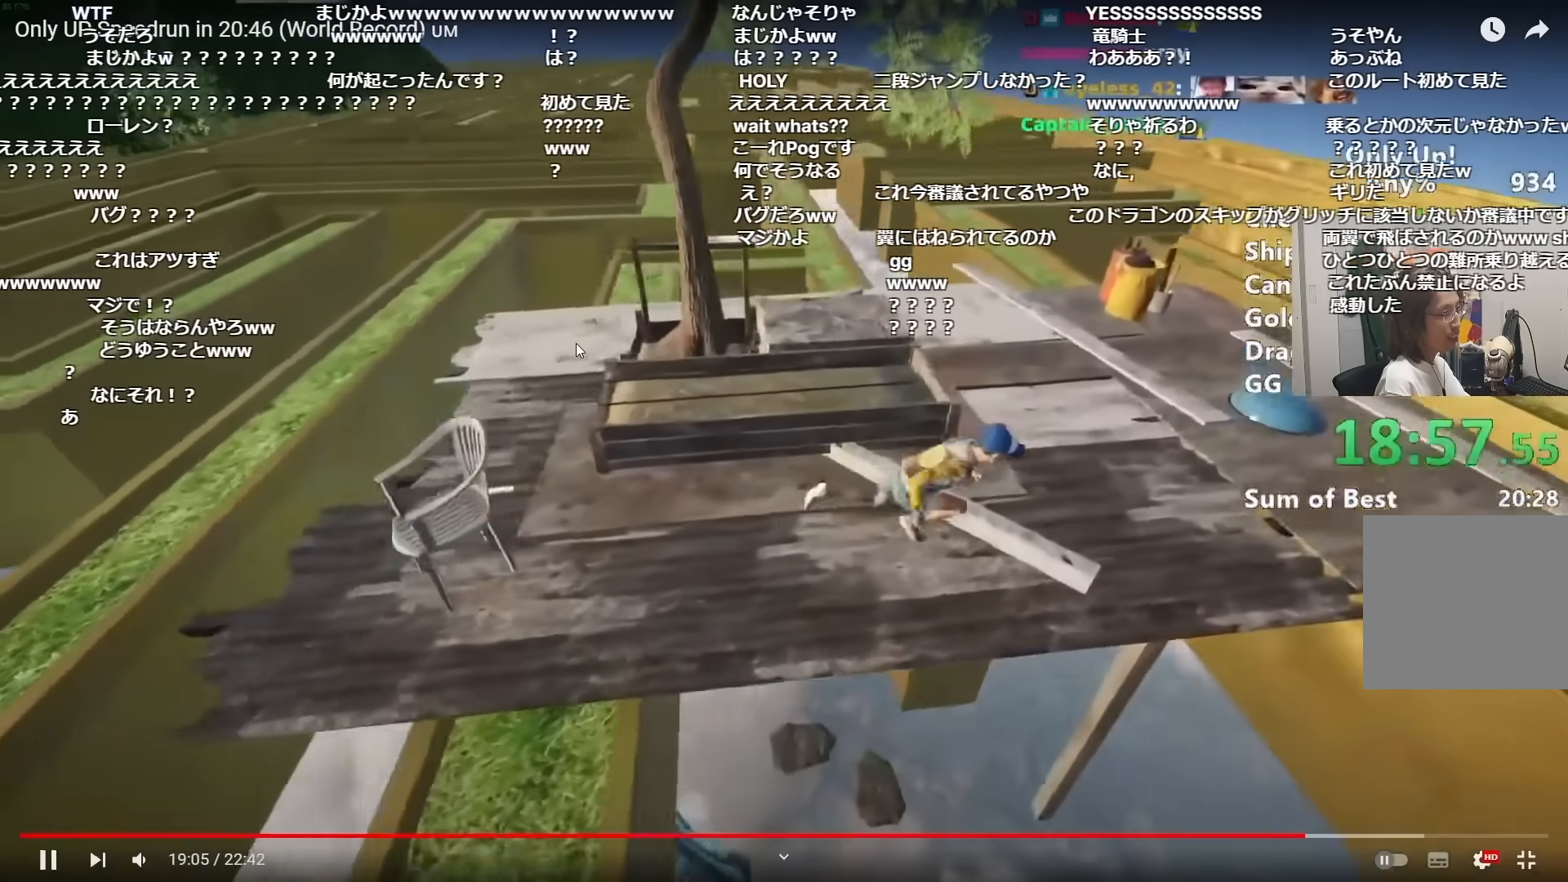
{"keys": ["shift", "w"], "mouse": [], "events": [[500, "d", "up"], [500, "w", "down"]]}
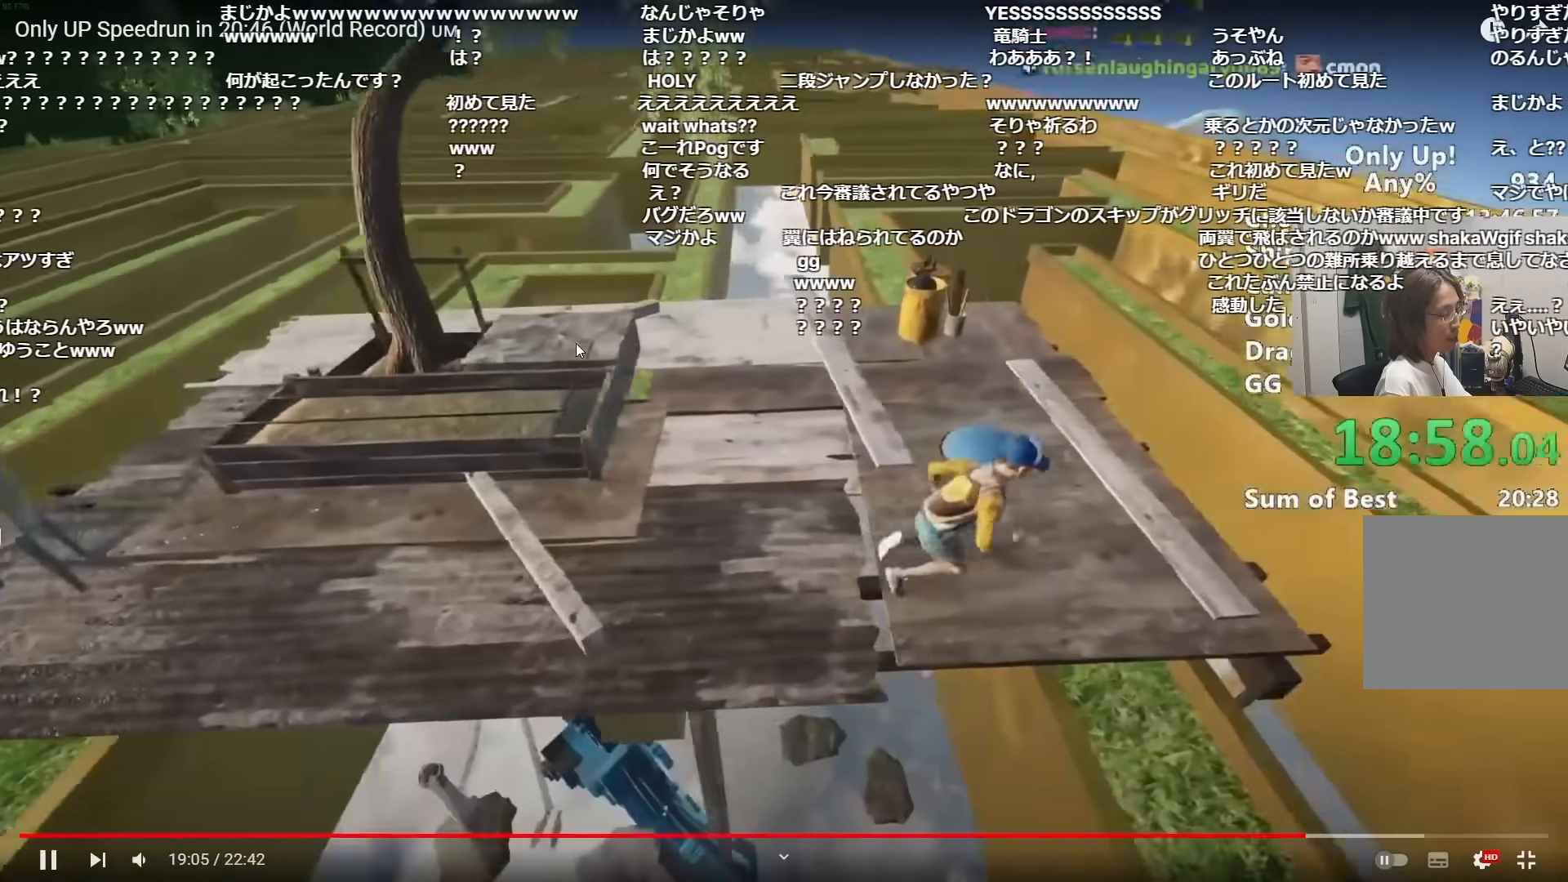
{"keys": ["shift", "w"], "mouse": [], "events": []}
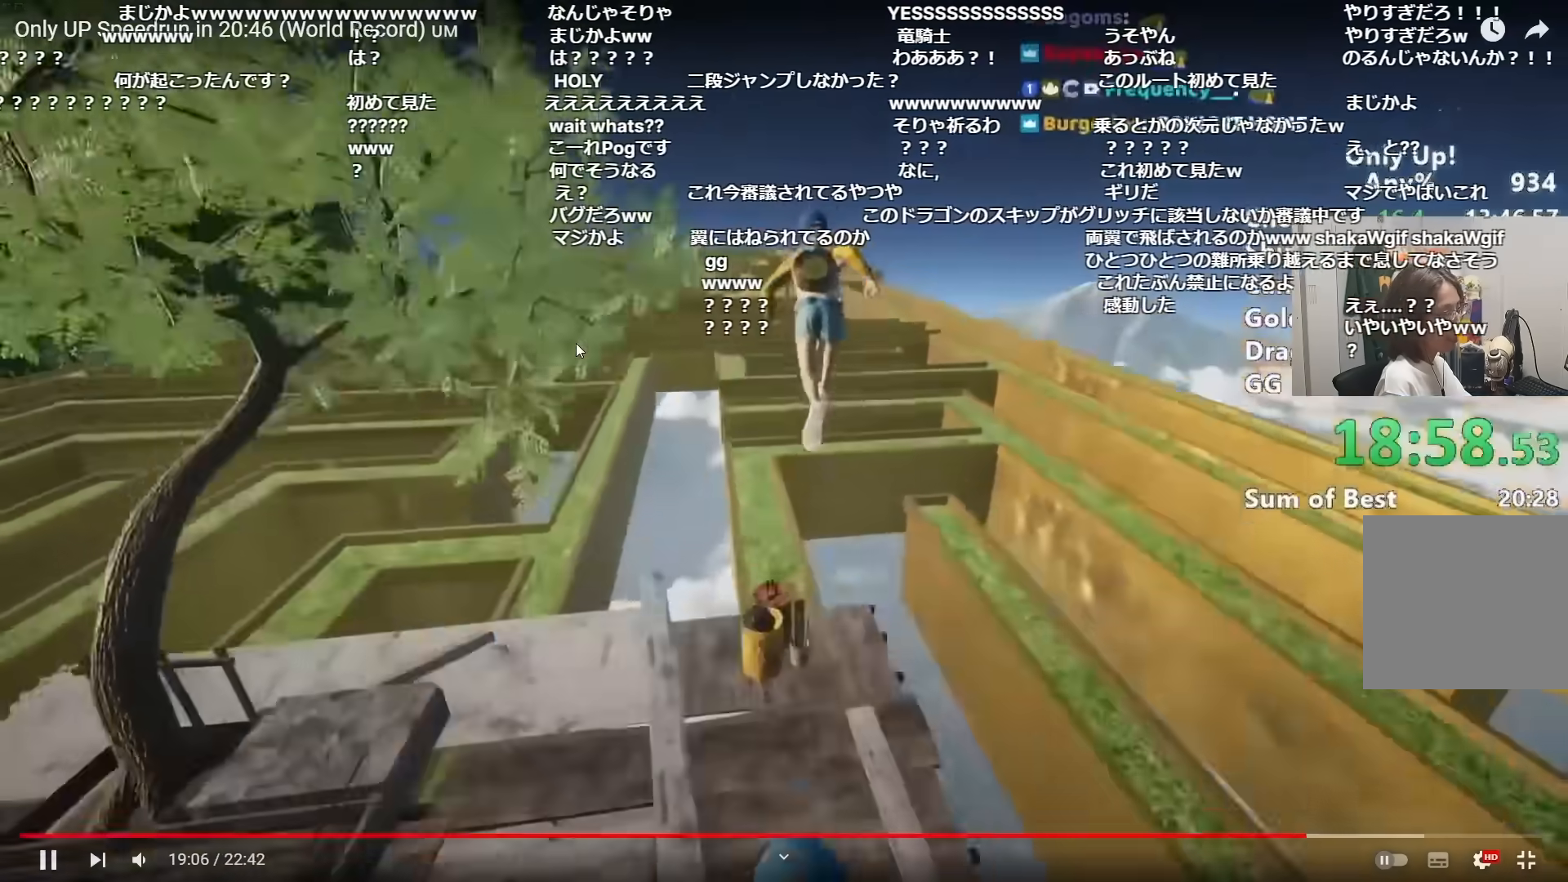
{"keys": ["shift", "w"], "mouse": [], "events": [[50, "a", "down"], [167, "a", "up"]]}
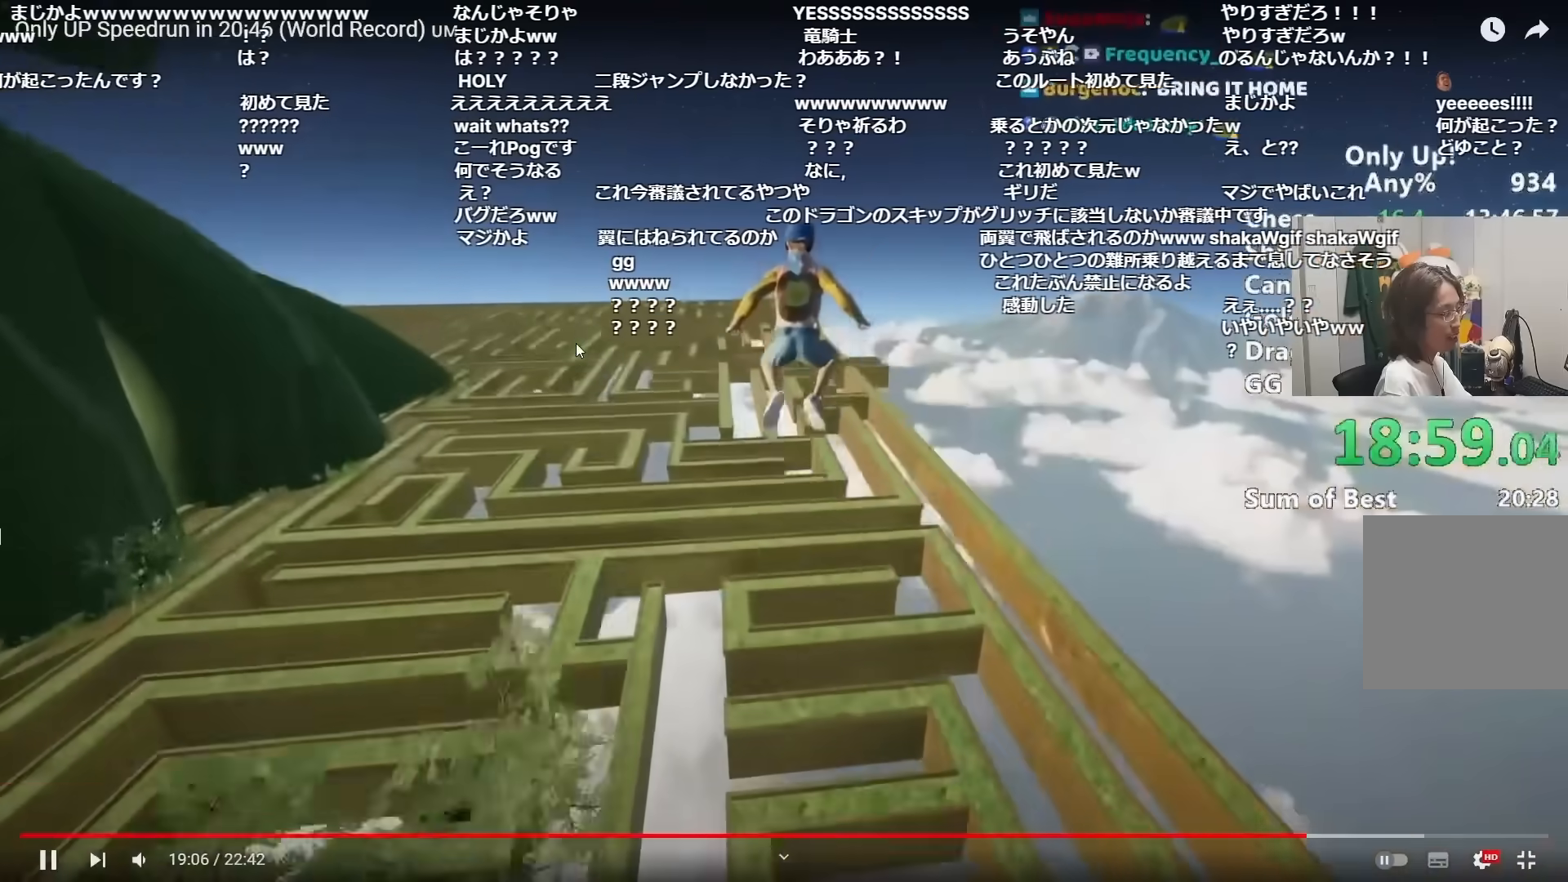
{"keys": ["shift", "w"], "mouse": [], "events": []}
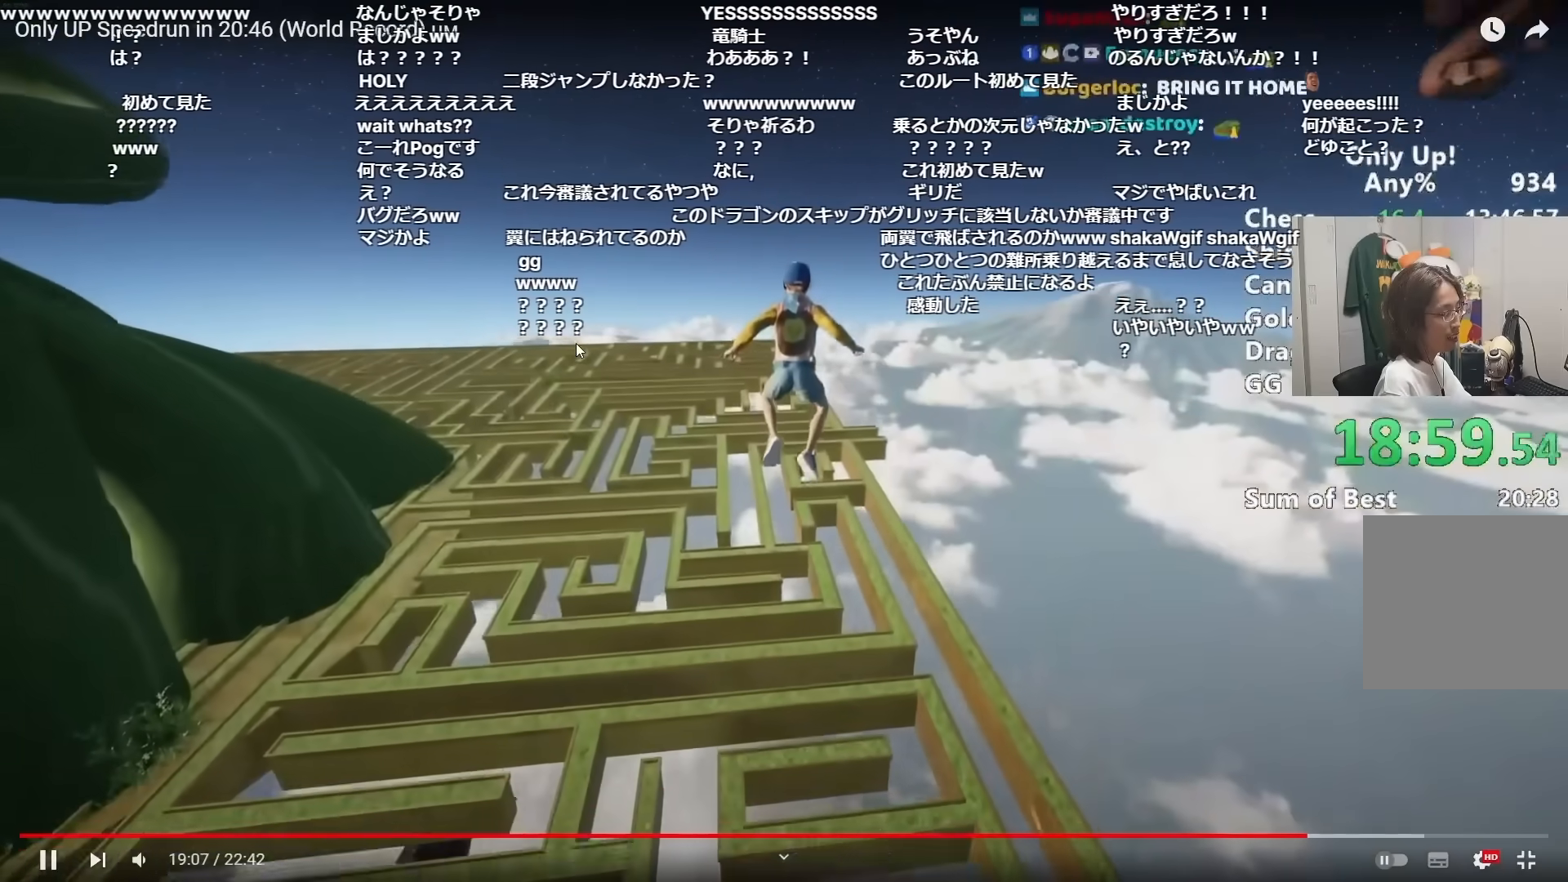
{"keys": ["d", "shift", "w"], "mouse": [], "events": [[467, "d", "down"]]}
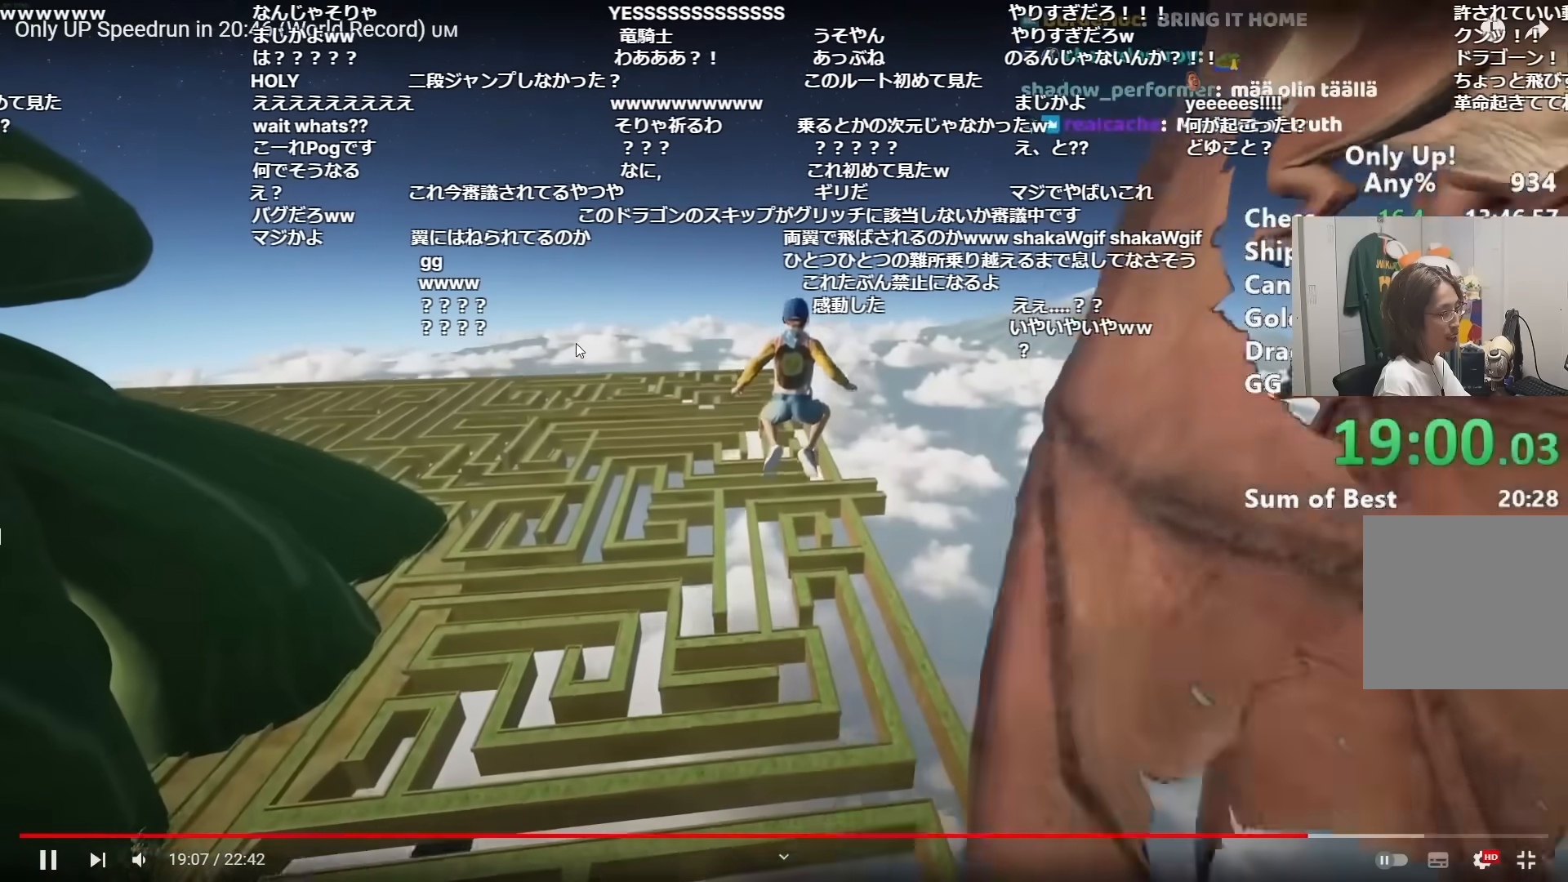
{"keys": ["shift"], "mouse": [], "events": [[17, "d", "up"], [384, "w", "up"], [434, "d", "down"], [484, "d", "up"]]}
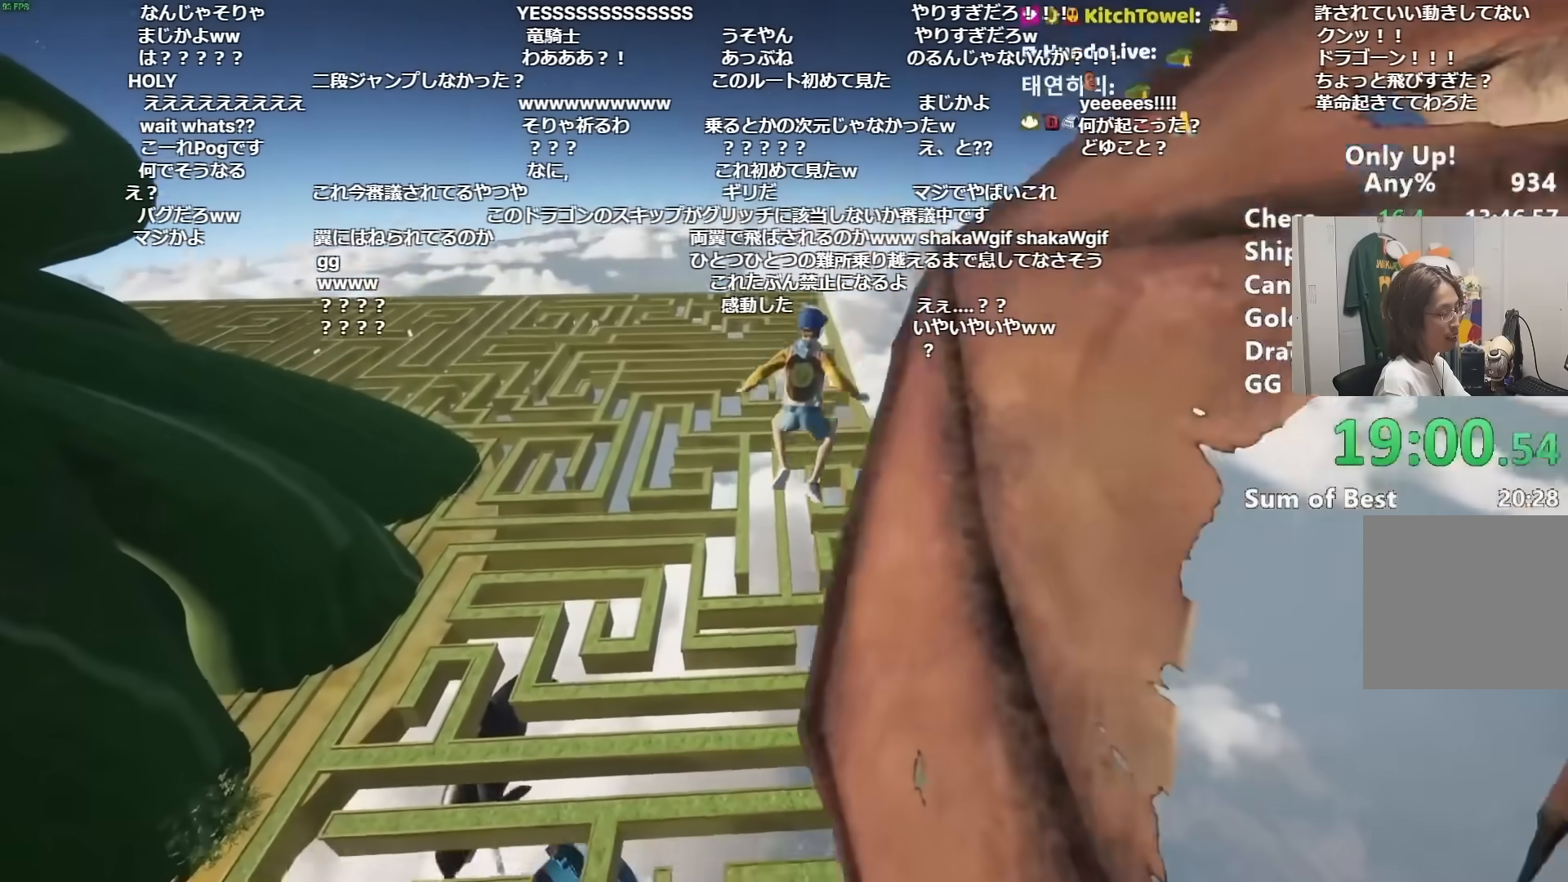
{"keys": ["a", "s", "shift"], "mouse": [], "events": [[267, "a", "down"], [267, "s", "down"]]}
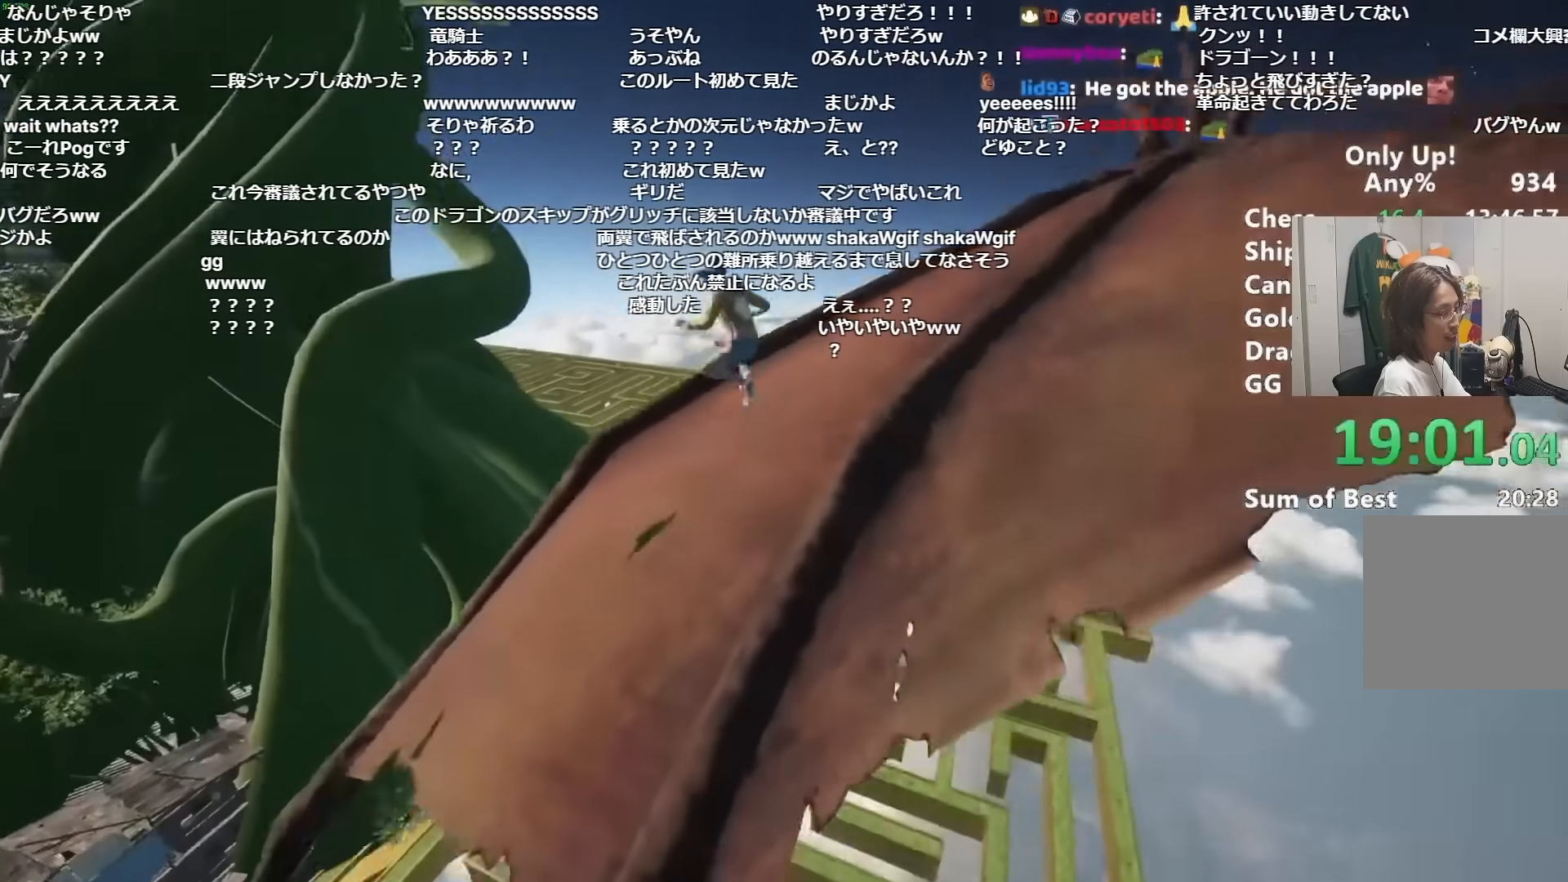
{"keys": ["a", "shift"], "mouse": [], "events": [[467, "s", "up"]]}
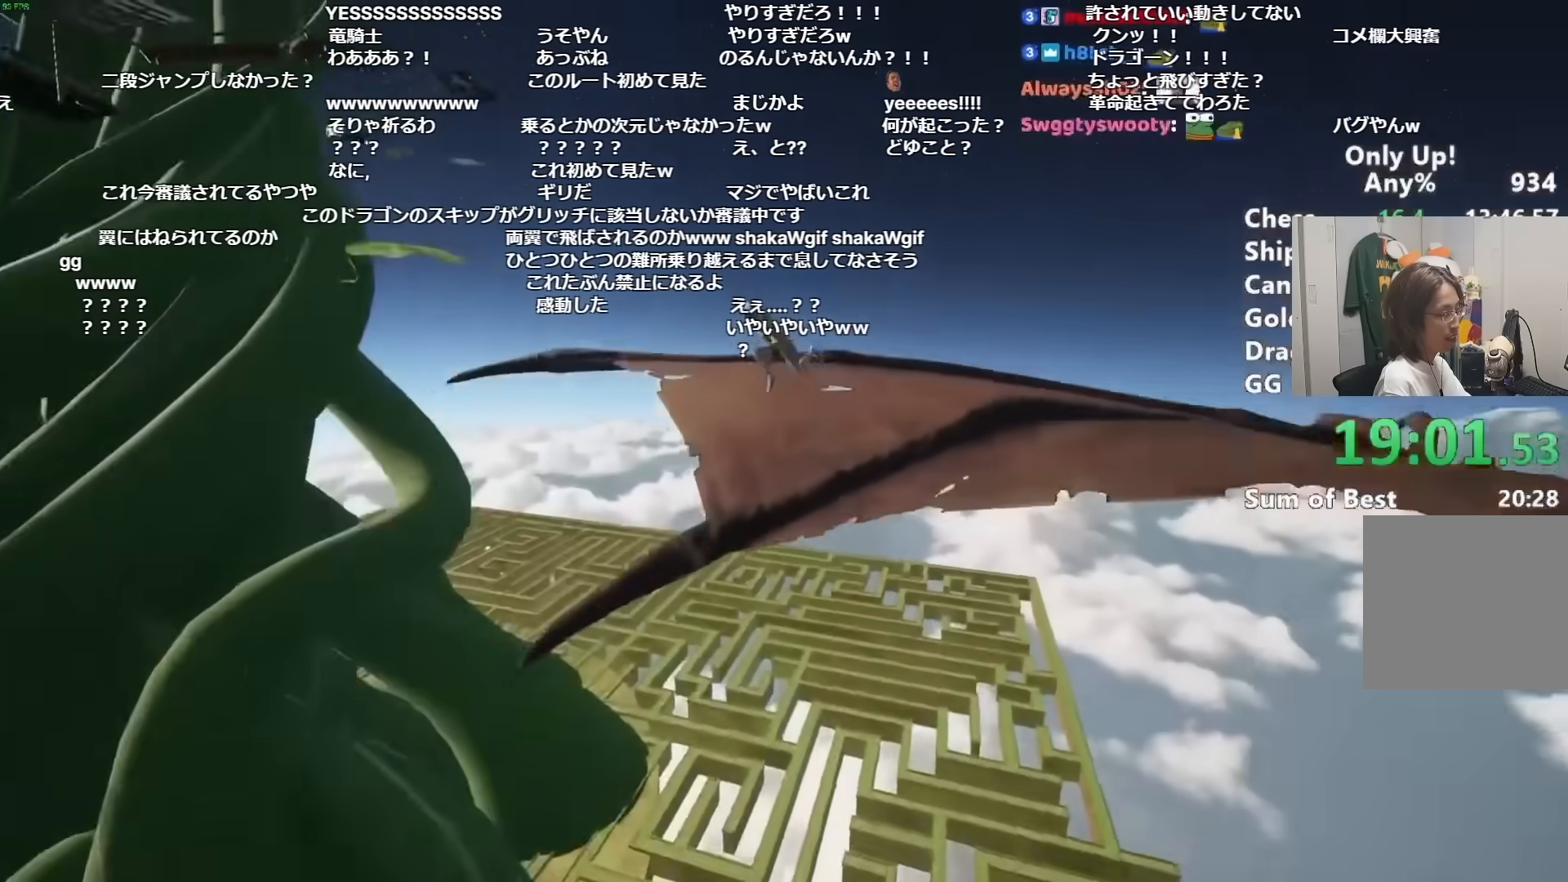
{"keys": ["shift"], "mouse": ["right"], "events": [[100, "a", "up"], [384, "mouse_right", "down"]]}
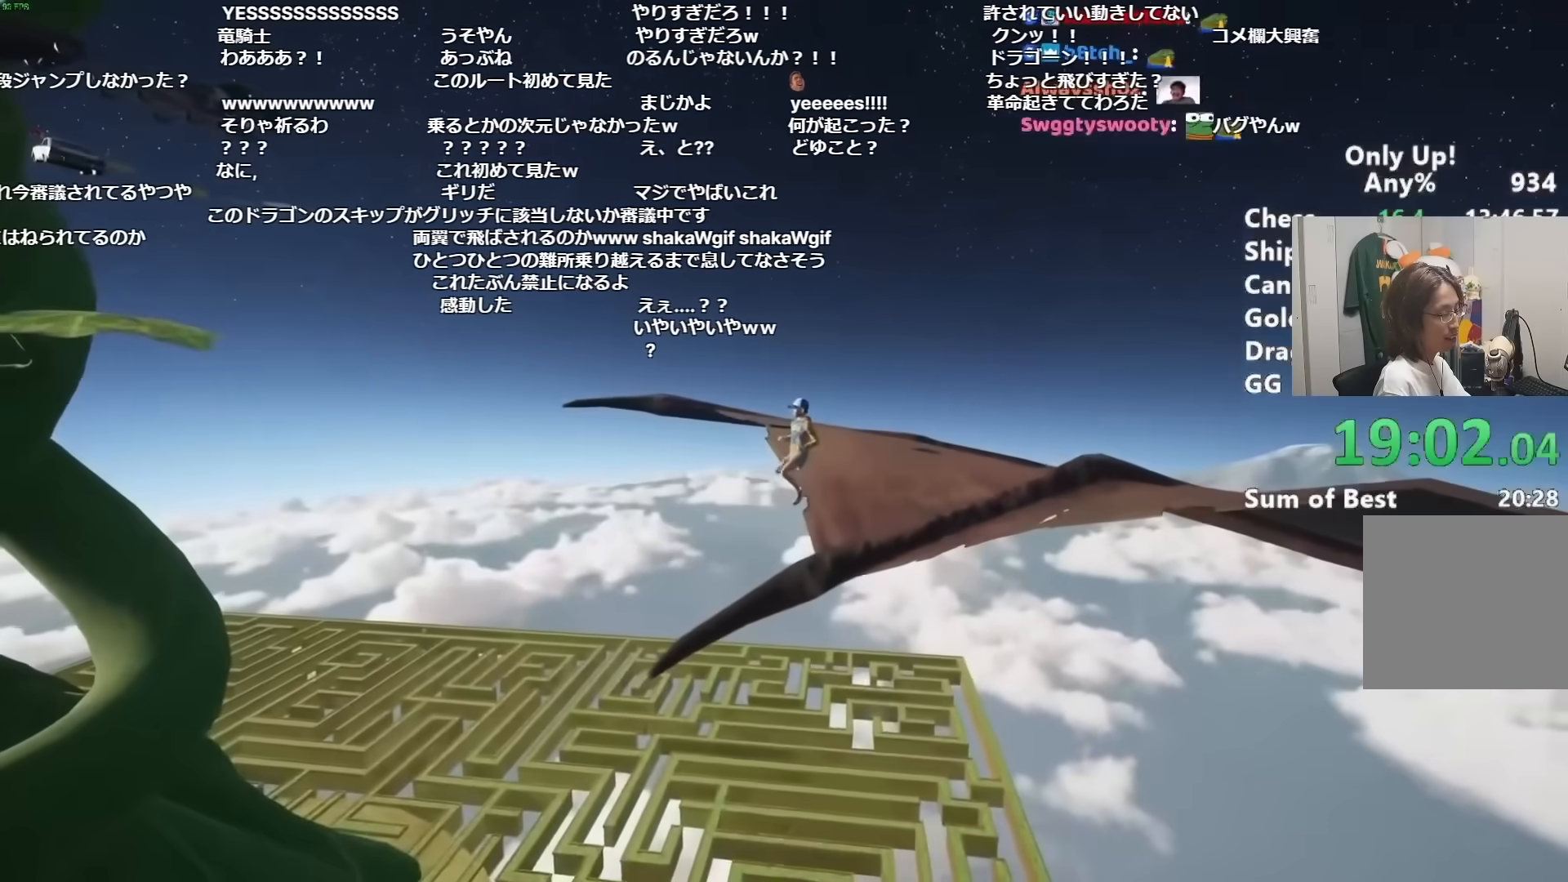
{"keys": ["shift"], "mouse": [], "events": [[301, "mouse_right", "up"]]}
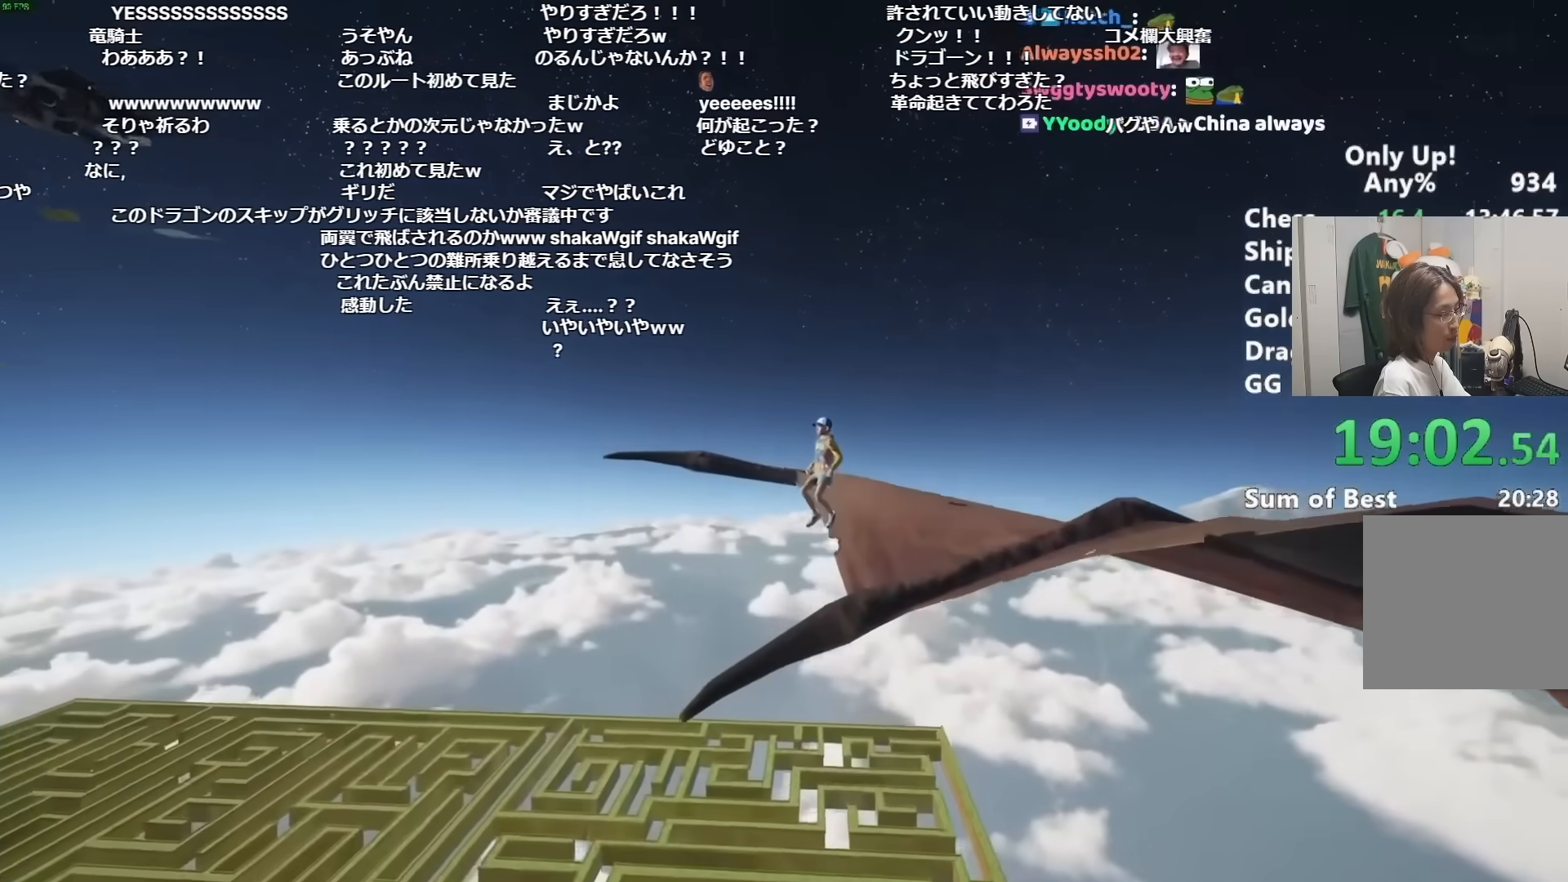
{"keys": ["shift"], "mouse": ["right"], "events": [[83, "mouse_right", "down"]]}
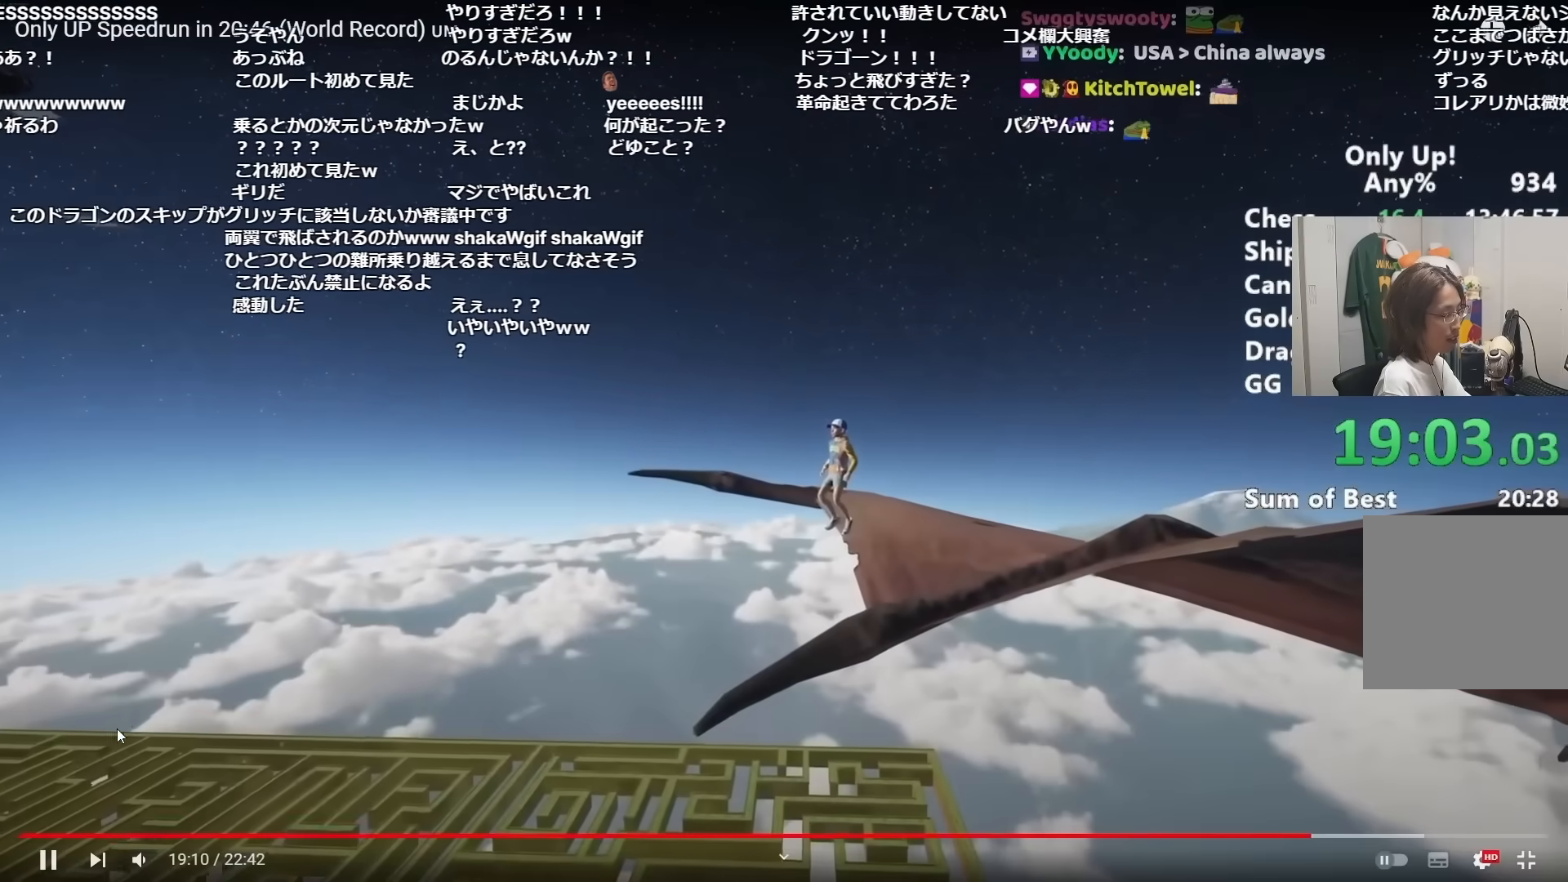
{"keys": ["shift"], "mouse": ["right"], "events": []}
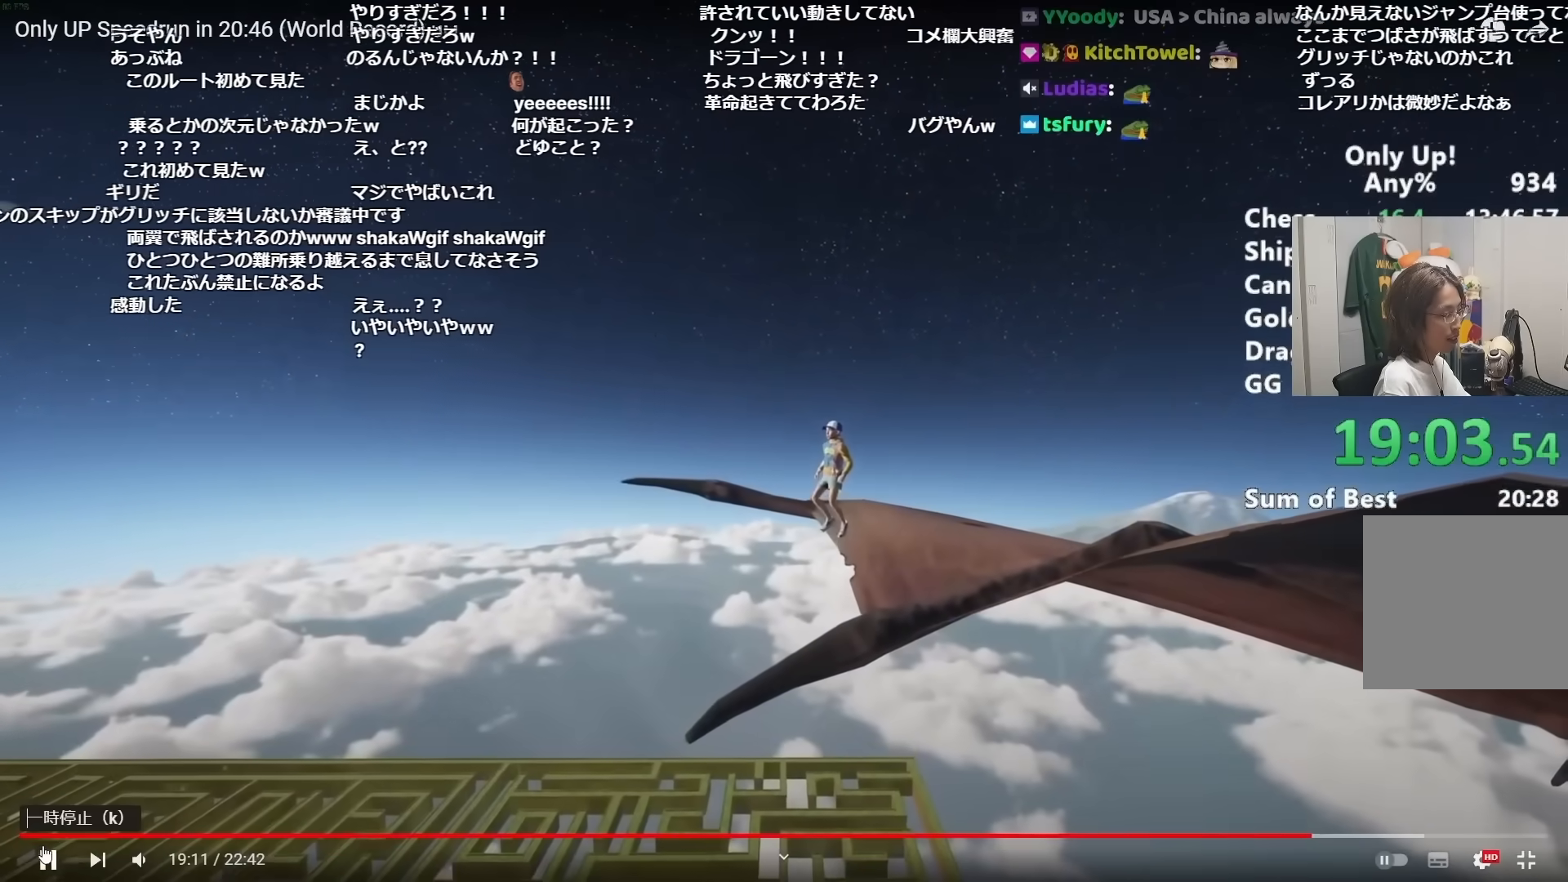
{"keys": ["shift"], "mouse": ["right"], "events": []}
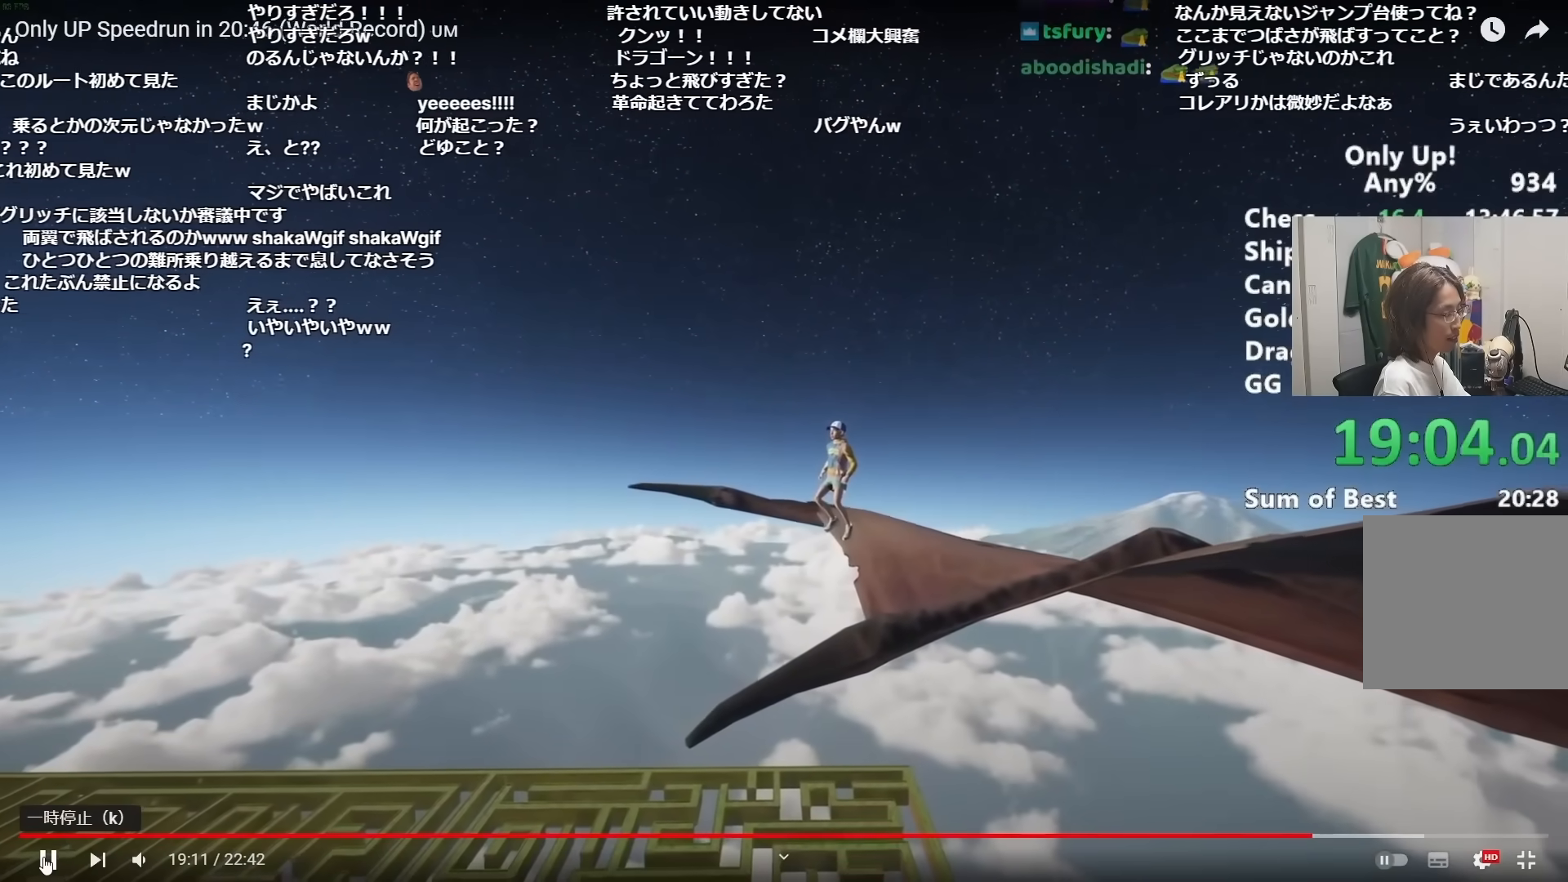
{"keys": ["shift"], "mouse": ["right"], "events": []}
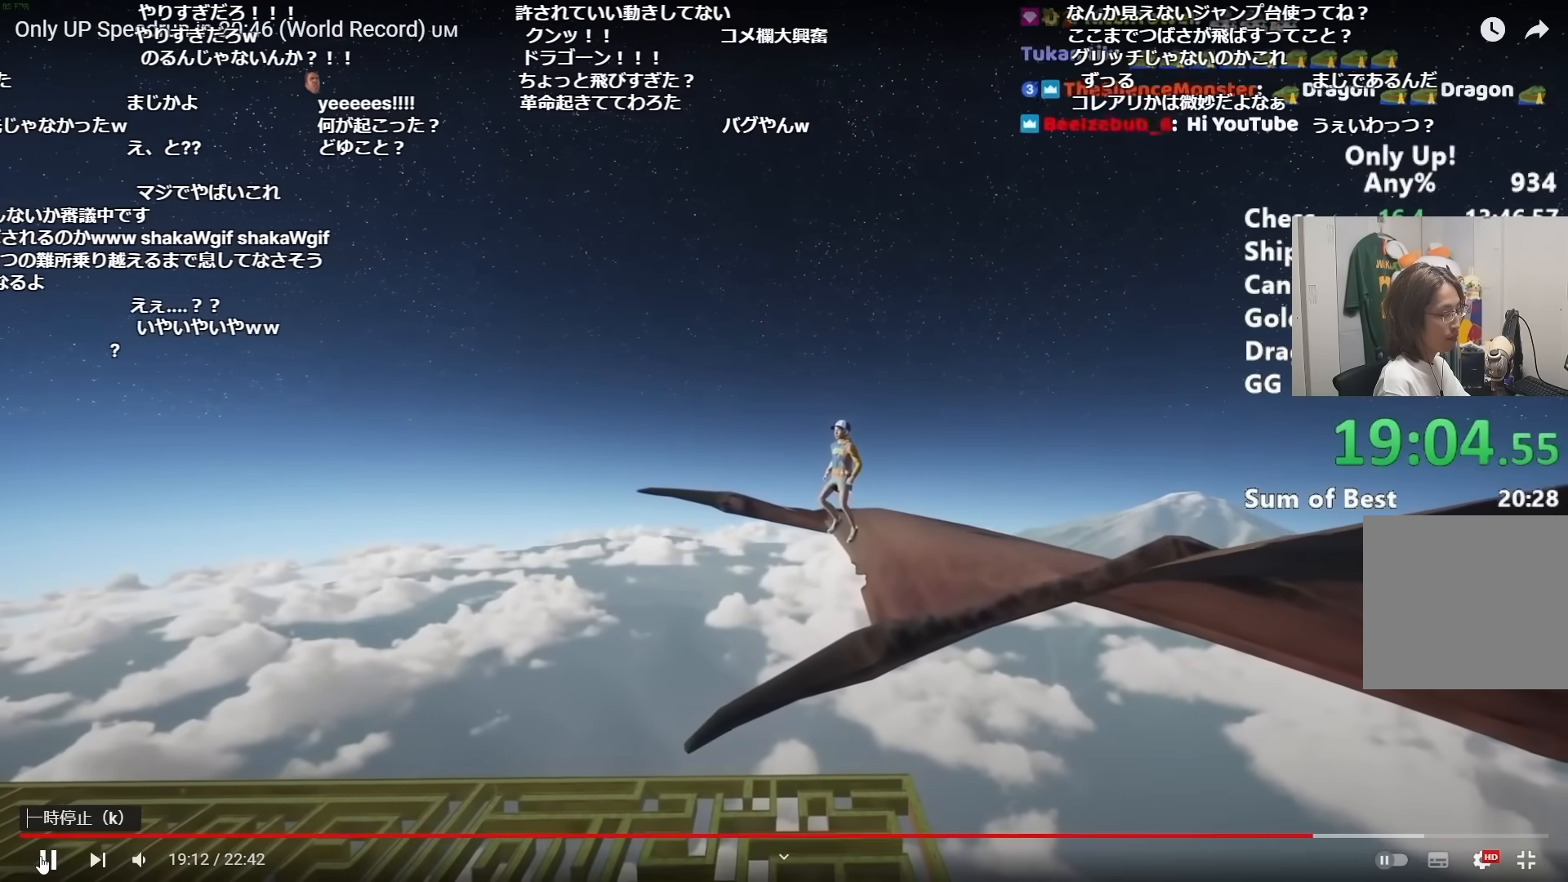
{"keys": ["d", "shift"], "mouse": [], "events": [[333, "space", "down"], [384, "d", "down"], [384, "mouse_right", "up"], [434, "space", "up"]]}